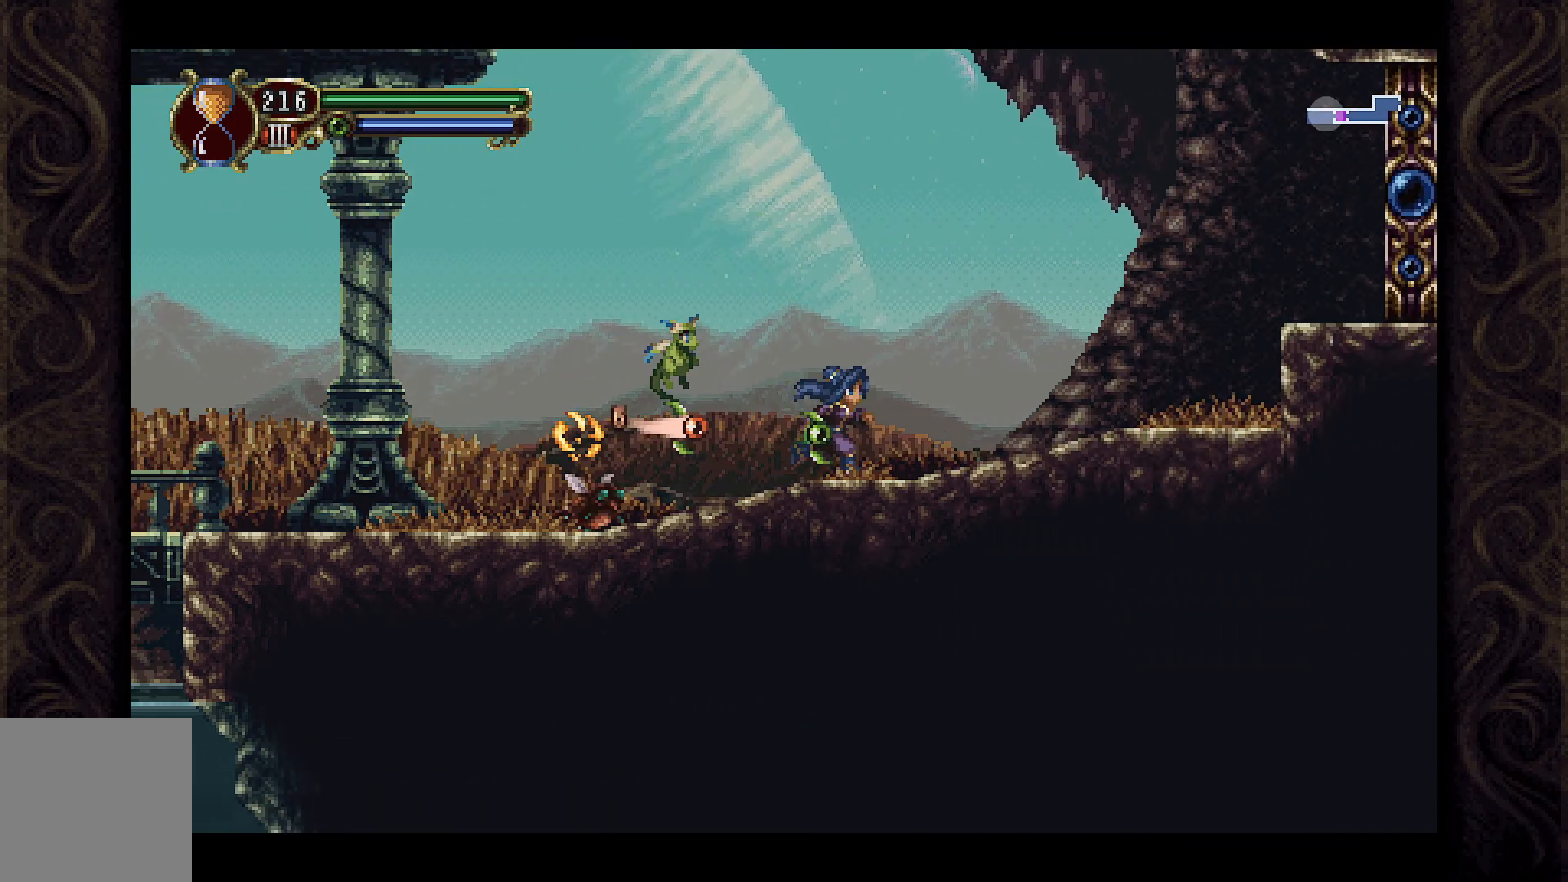
Gameplay with a controller (Xbox layout); each line is a JSON object with the inputs held at the frame after it. "events" lists button and stick changes between this image and that frame as [ms after this image, input, new state], when the widget could be followed in between.
{"buttons": [], "left_stick": "center", "right_stick": "center", "events": [[167, "DPAD_RIGHT", "up"], [300, "DPAD_LEFT", "down"], [400, "DPAD_LEFT", "up"], [433, "X", "down"], [500, "X", "up"]]}
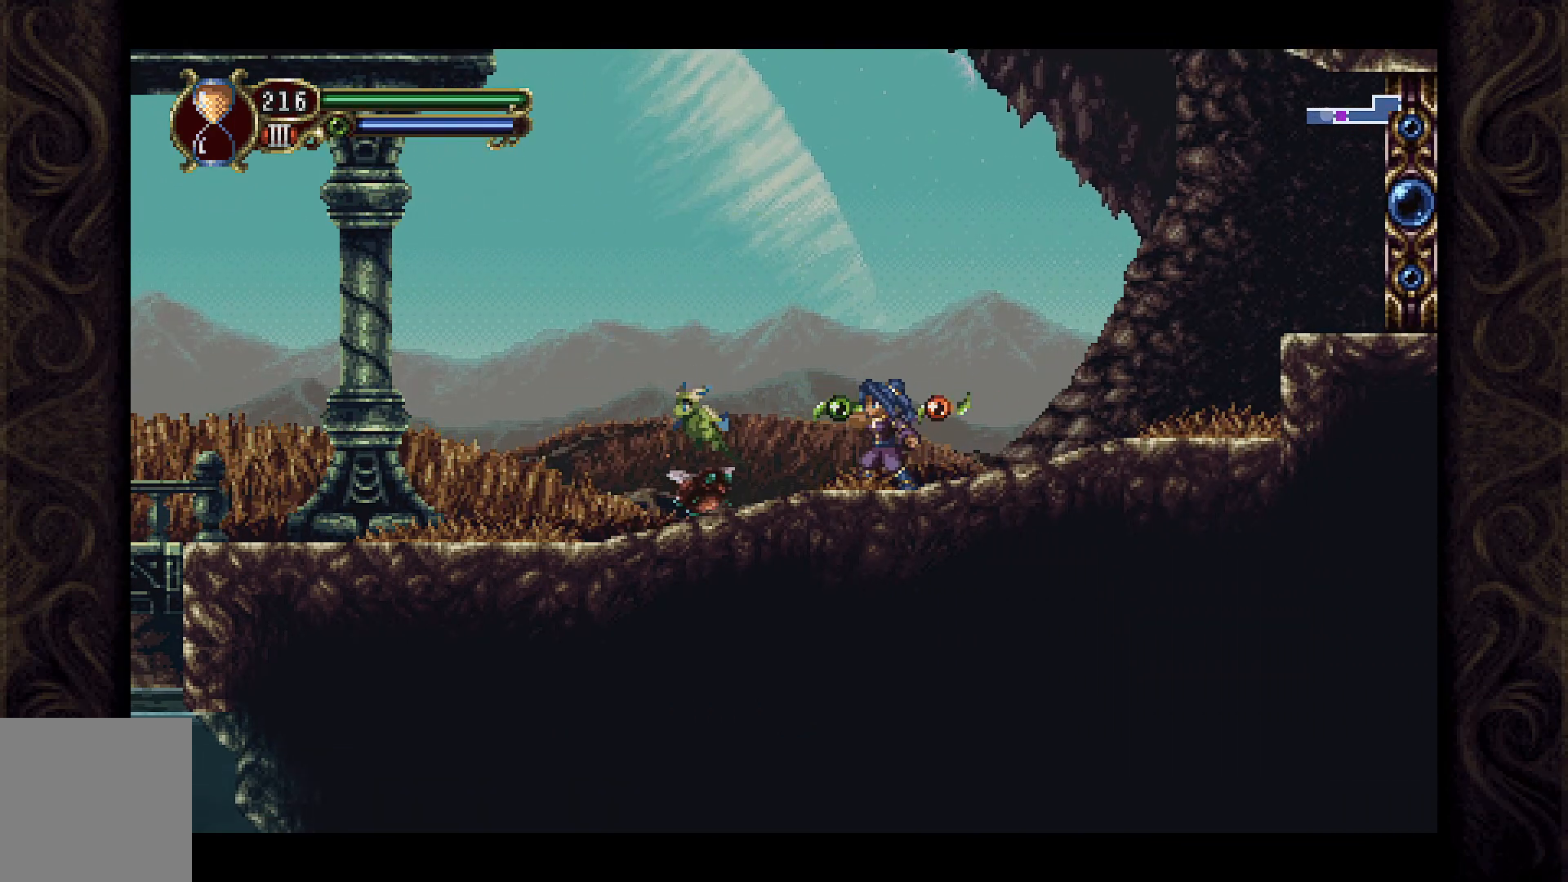
{"buttons": ["DPAD_RIGHT"], "left_stick": "center", "right_stick": "center", "events": [[100, "X", "down"], [133, "DPAD_RIGHT", "down"], [167, "X", "up"], [267, "X", "down"], [300, "X", "up"]]}
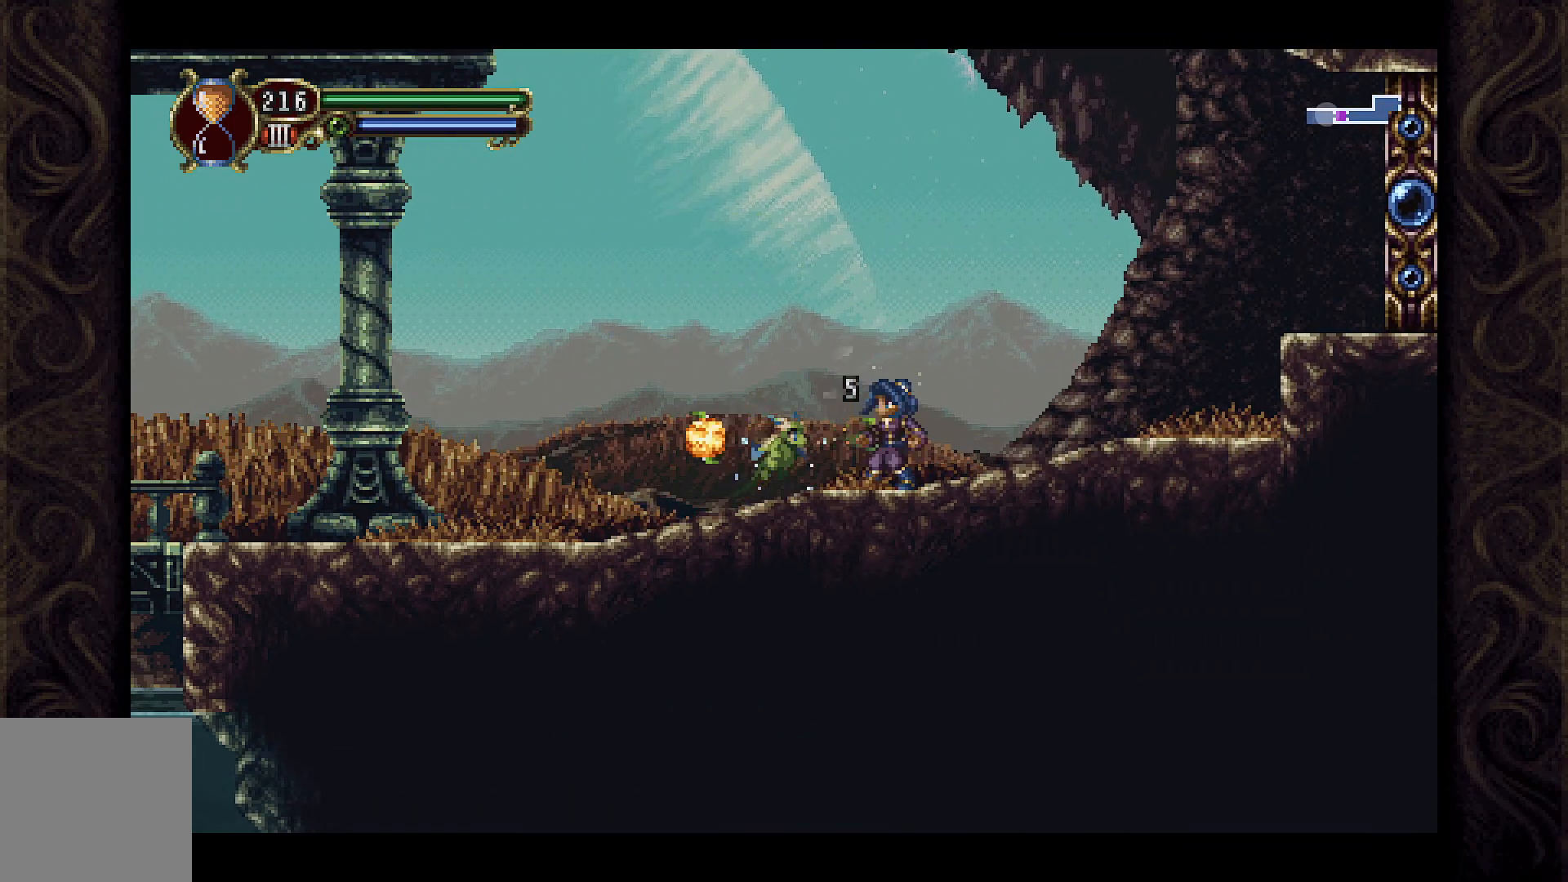
{"buttons": ["DPAD_LEFT"], "left_stick": "center", "right_stick": "center", "events": [[233, "DPAD_RIGHT", "up"], [300, "DPAD_LEFT", "down"]]}
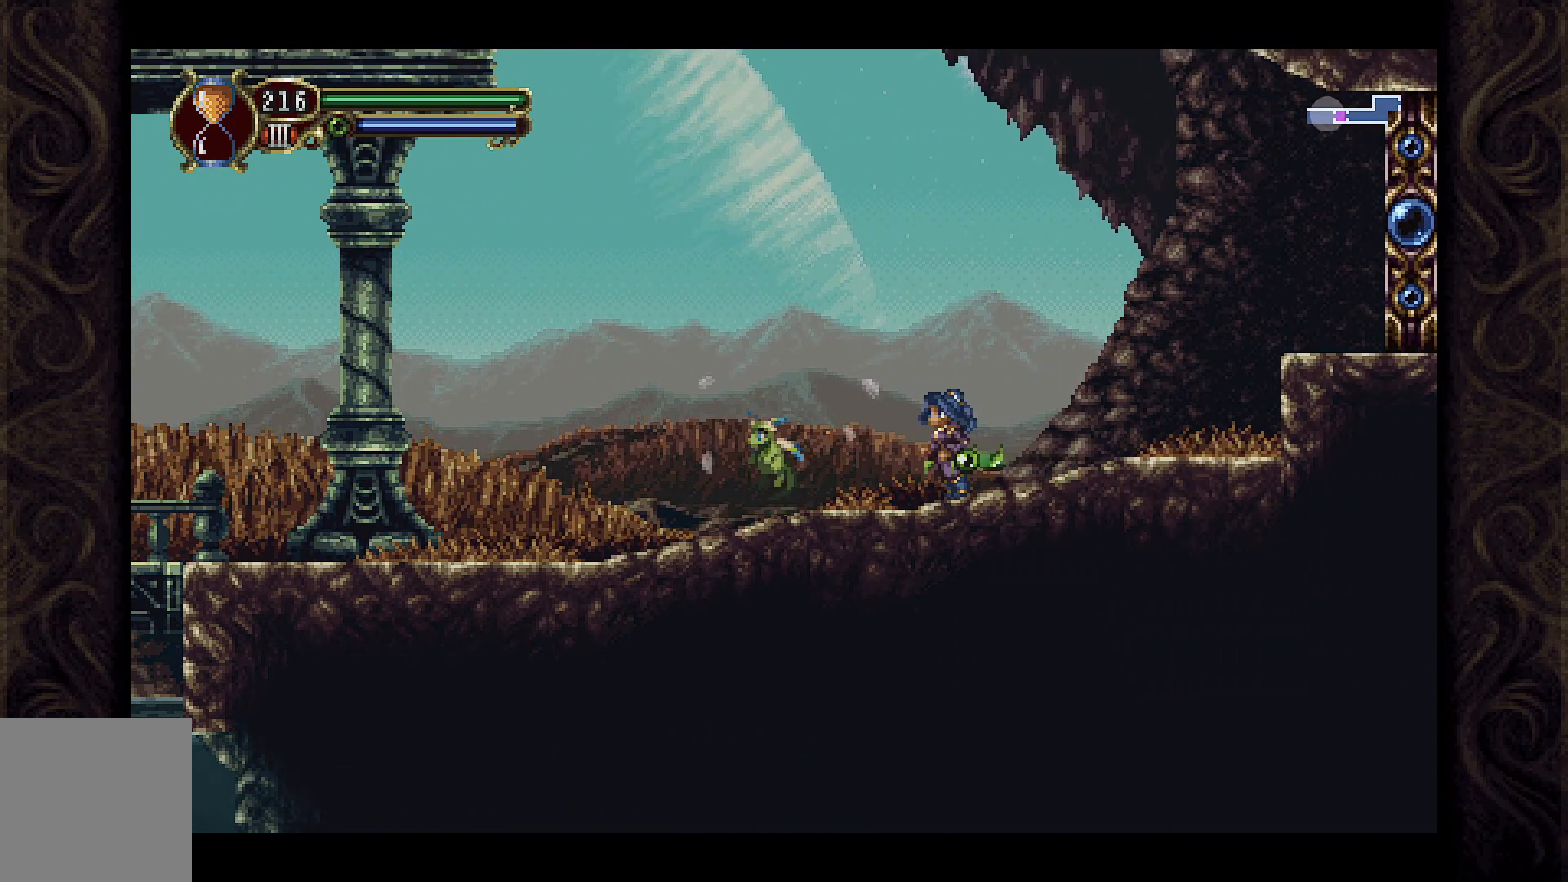
{"buttons": ["A", "DPAD_LEFT"], "left_stick": "center", "right_stick": "center", "events": [[367, "A", "down"]]}
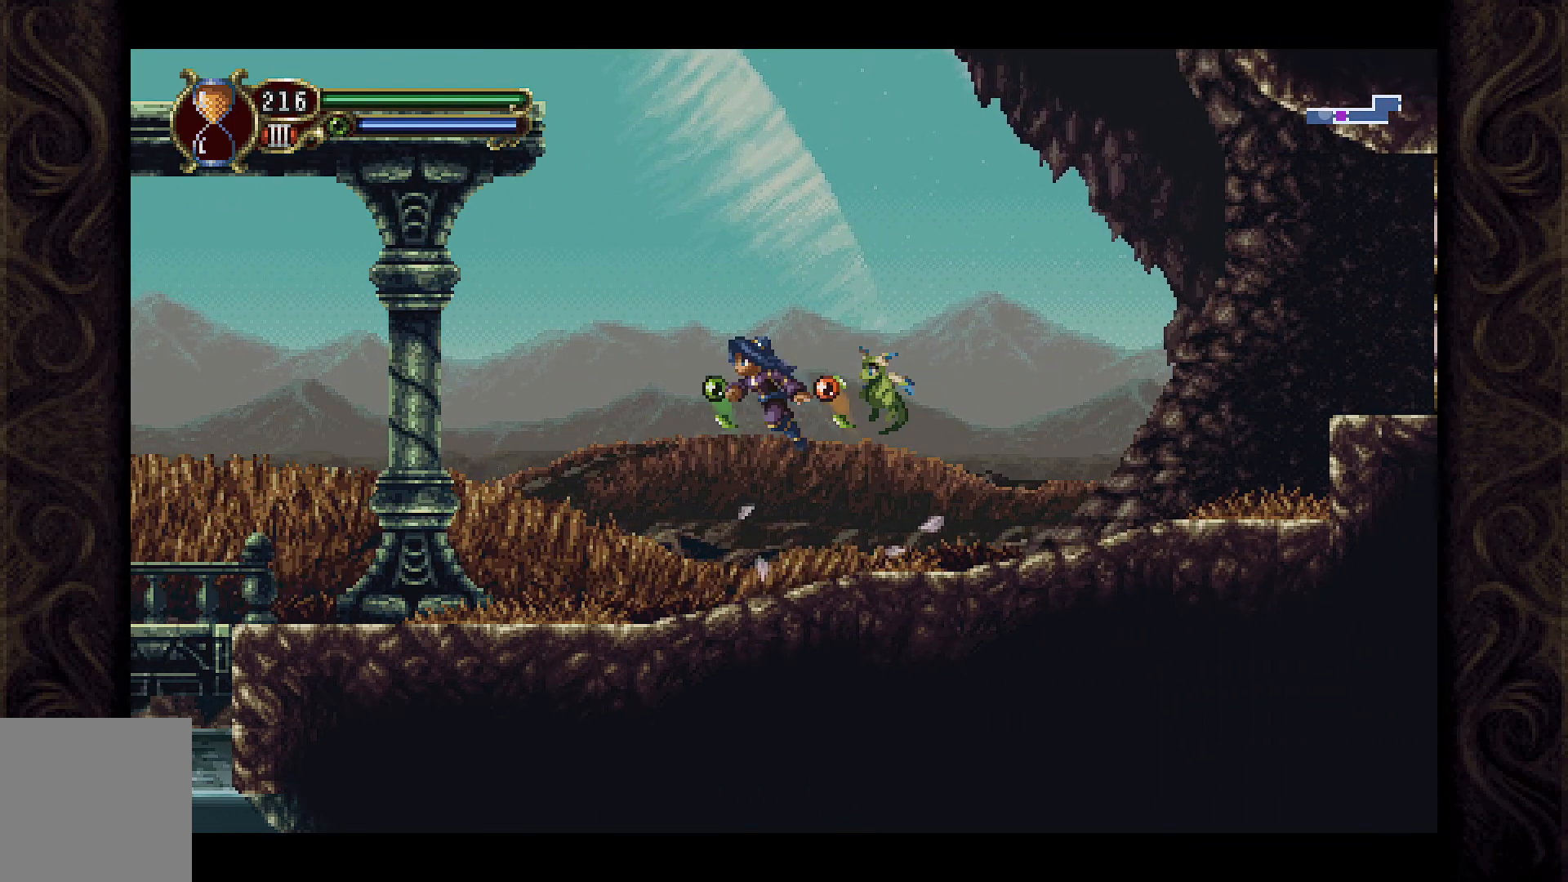
{"buttons": ["DPAD_LEFT"], "left_stick": "center", "right_stick": "center", "events": [[400, "A", "up"]]}
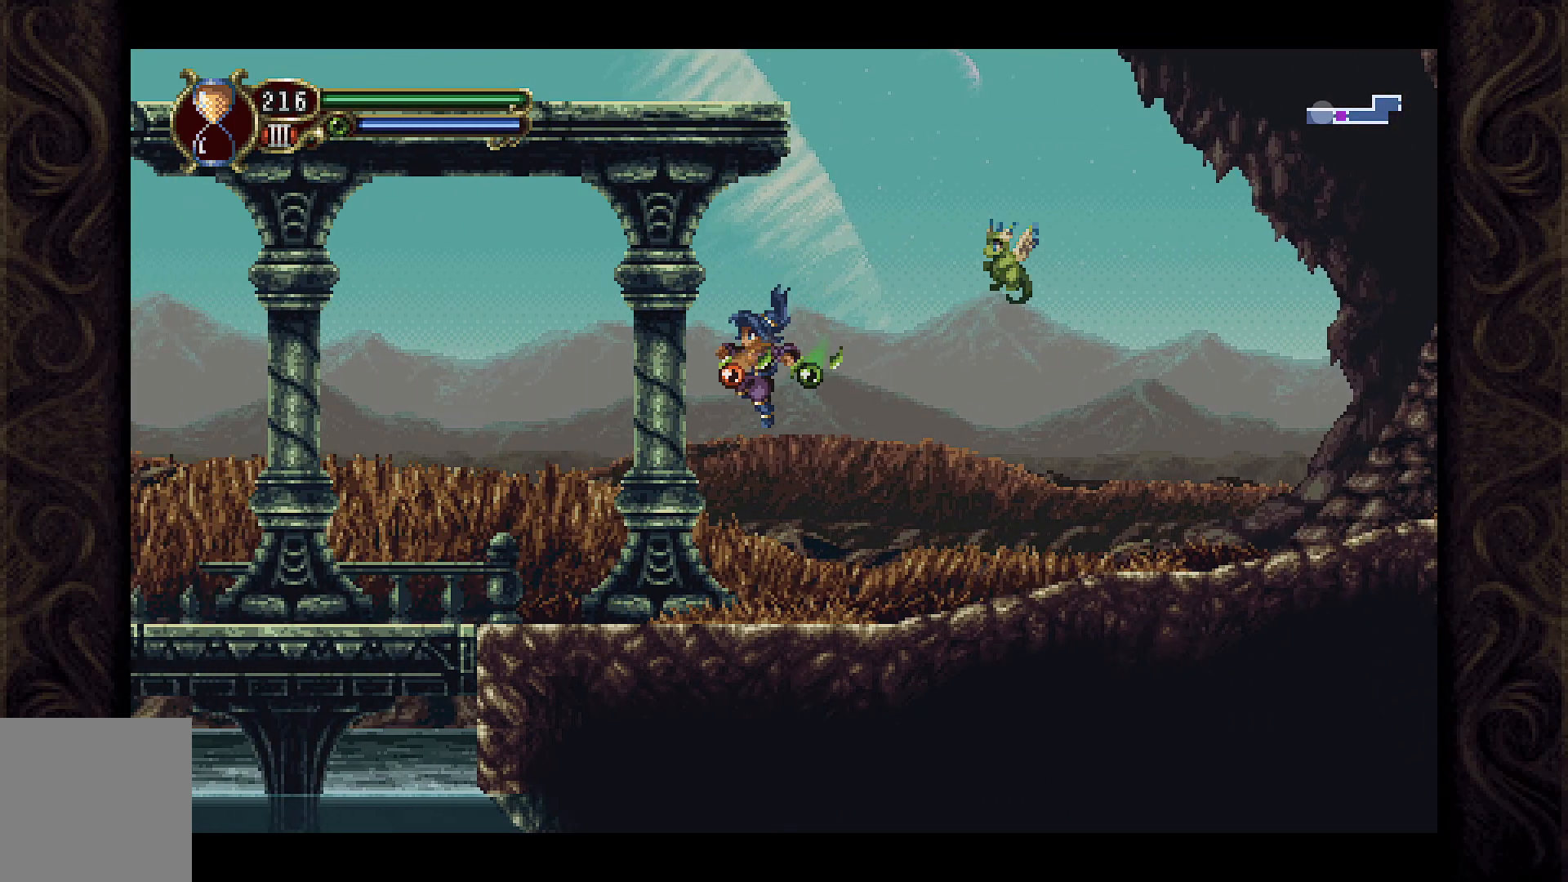
{"buttons": ["A", "DPAD_LEFT"], "left_stick": "center", "right_stick": "center", "events": [[300, "A", "down"]]}
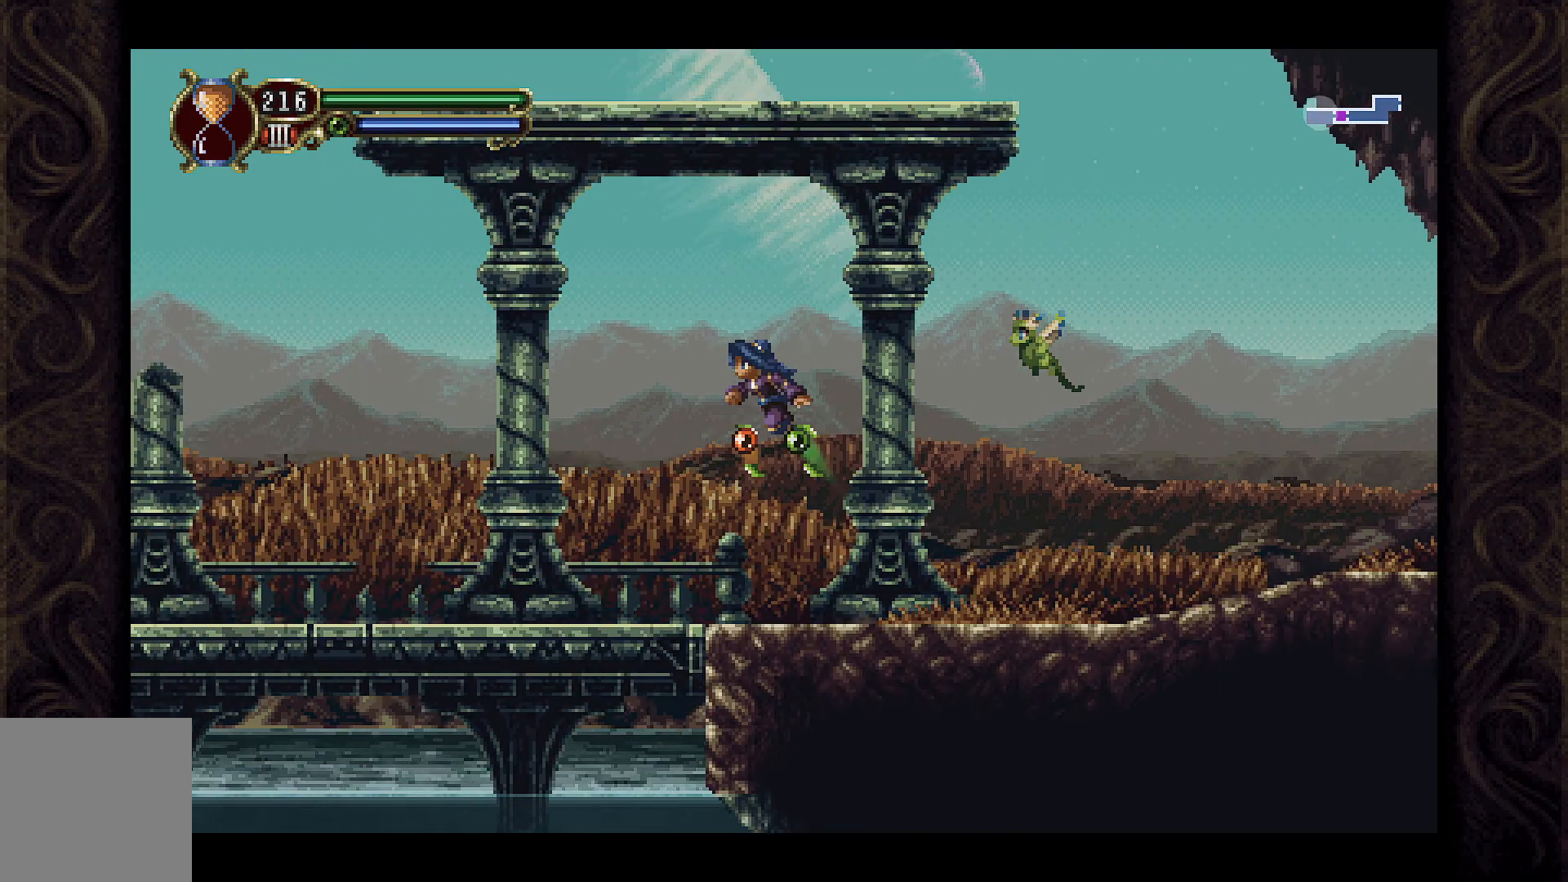
{"buttons": ["DPAD_LEFT"], "left_stick": "center", "right_stick": "center", "events": [[367, "A", "up"]]}
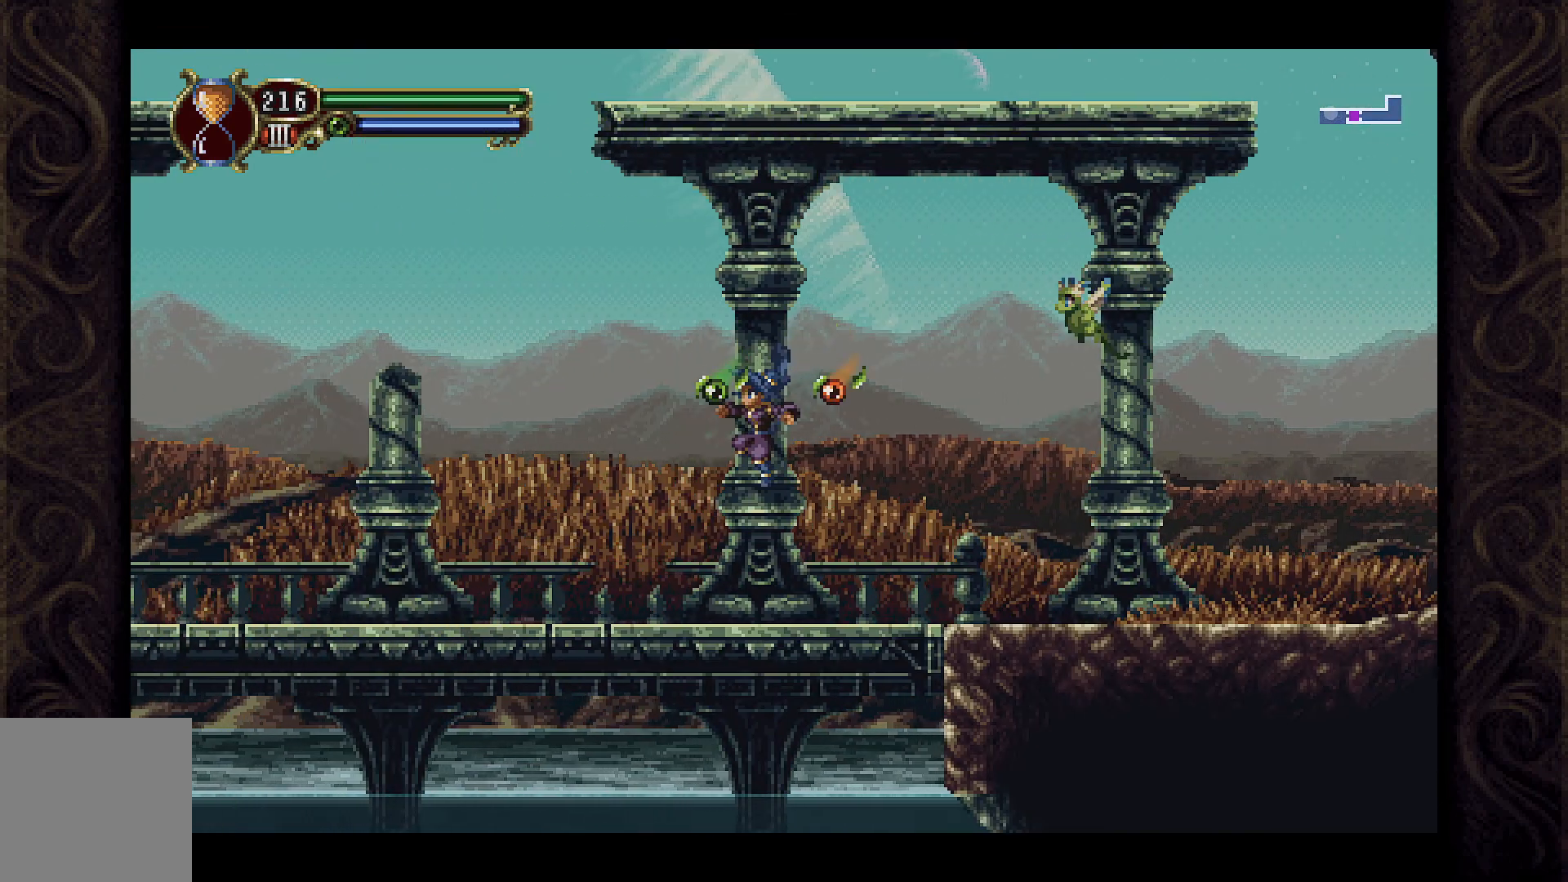
{"buttons": ["A", "DPAD_LEFT"], "left_stick": "center", "right_stick": "center", "events": [[300, "A", "down"]]}
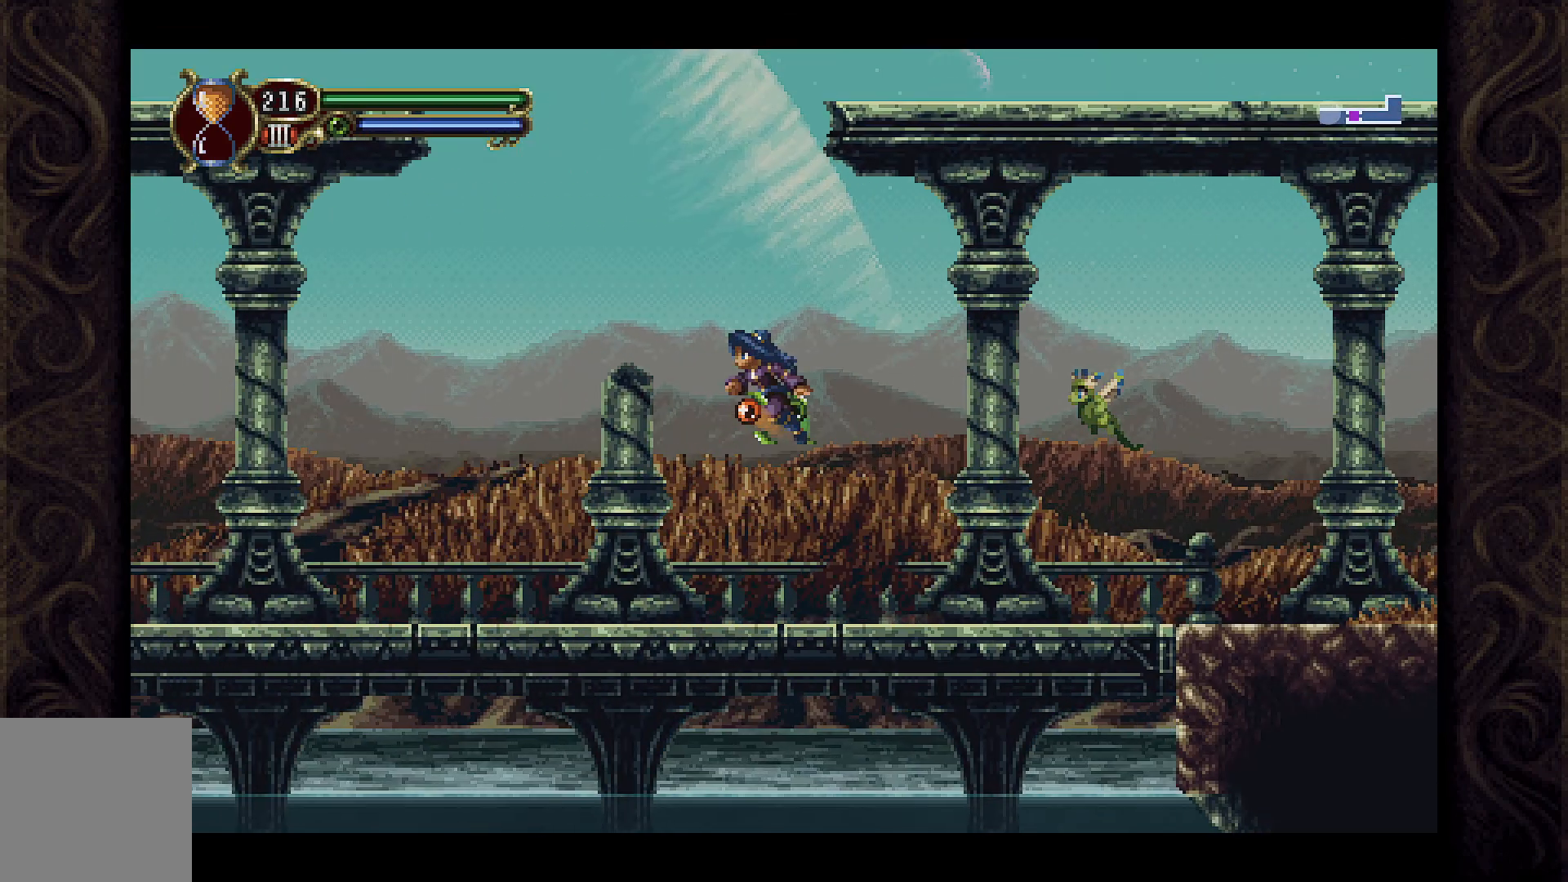
{"buttons": [], "left_stick": "center", "right_stick": "center", "events": [[200, "A", "up"], [300, "DPAD_LEFT", "up"]]}
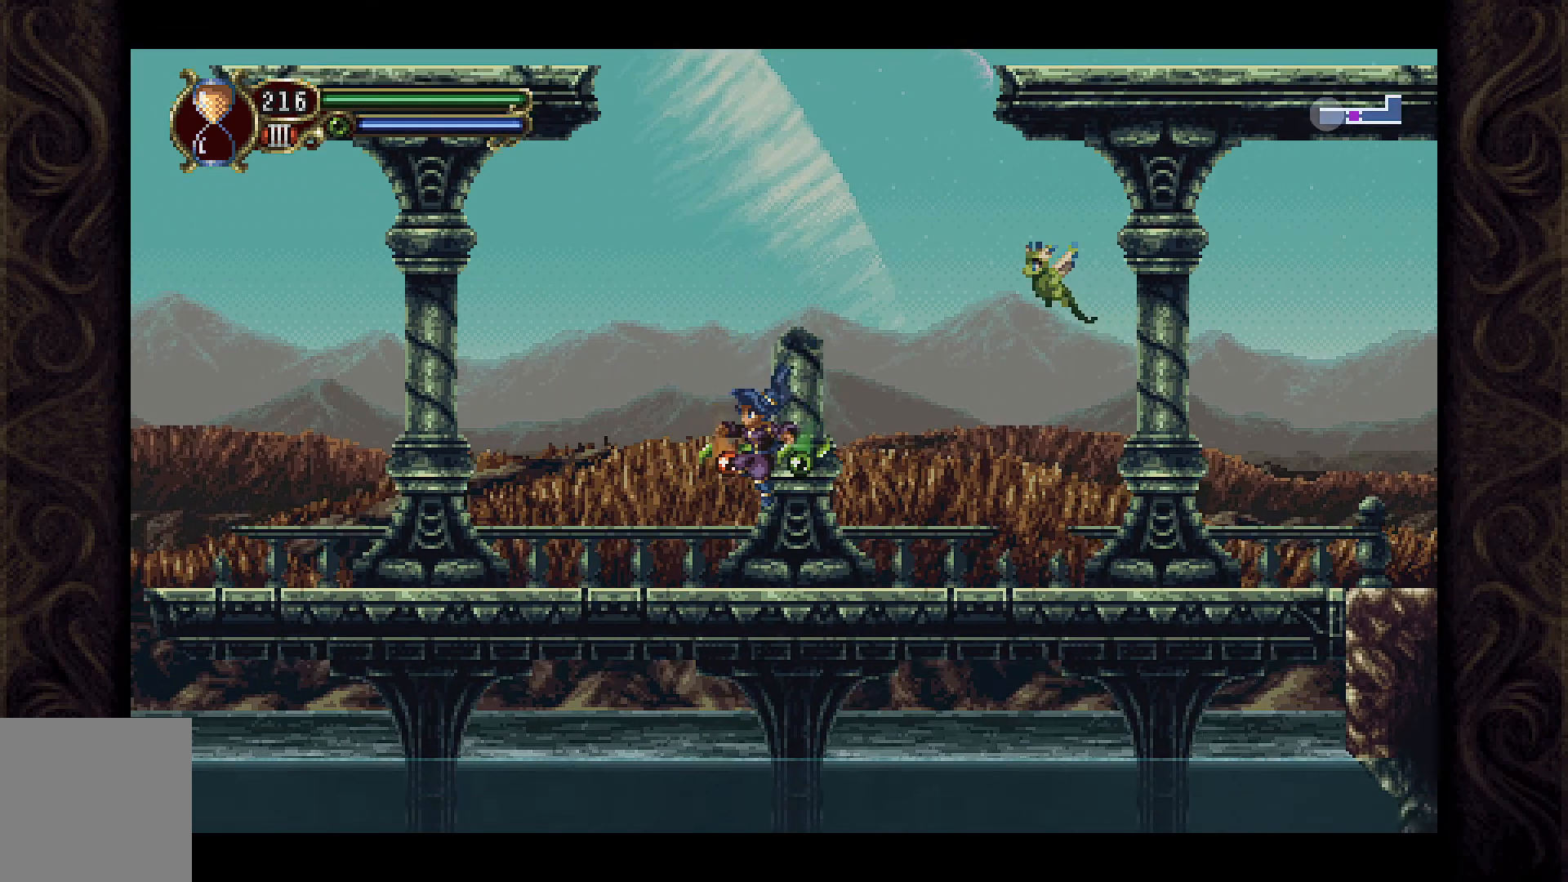
{"buttons": ["A", "DPAD_LEFT"], "left_stick": "center", "right_stick": "center", "events": [[33, "DPAD_LEFT", "down"], [233, "A", "down"]]}
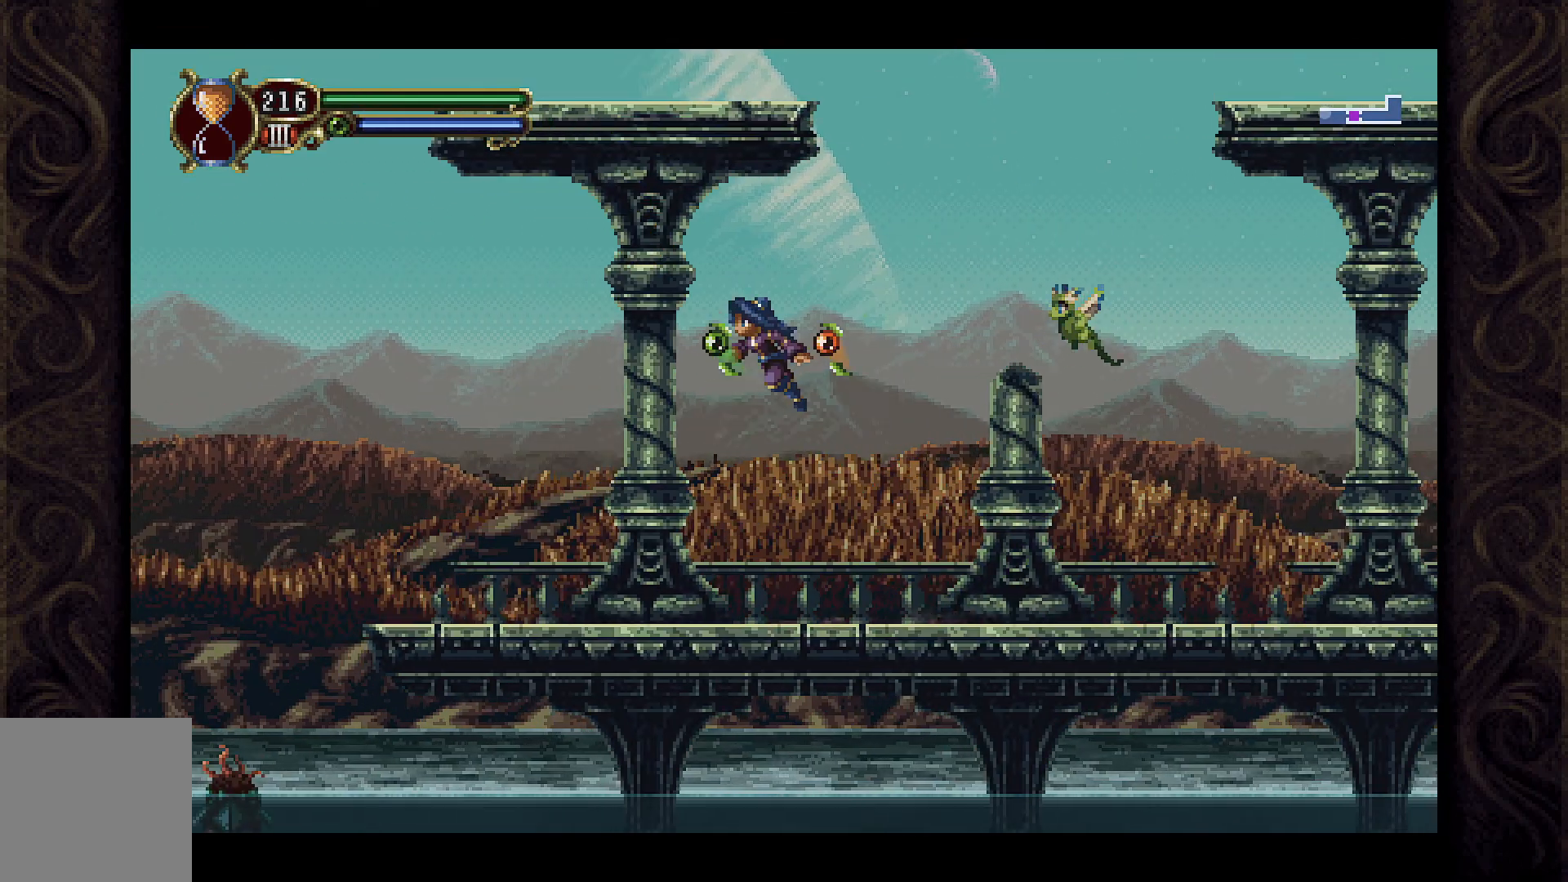
{"buttons": ["DPAD_LEFT"], "left_stick": "center", "right_stick": "center", "events": [[167, "A", "up"]]}
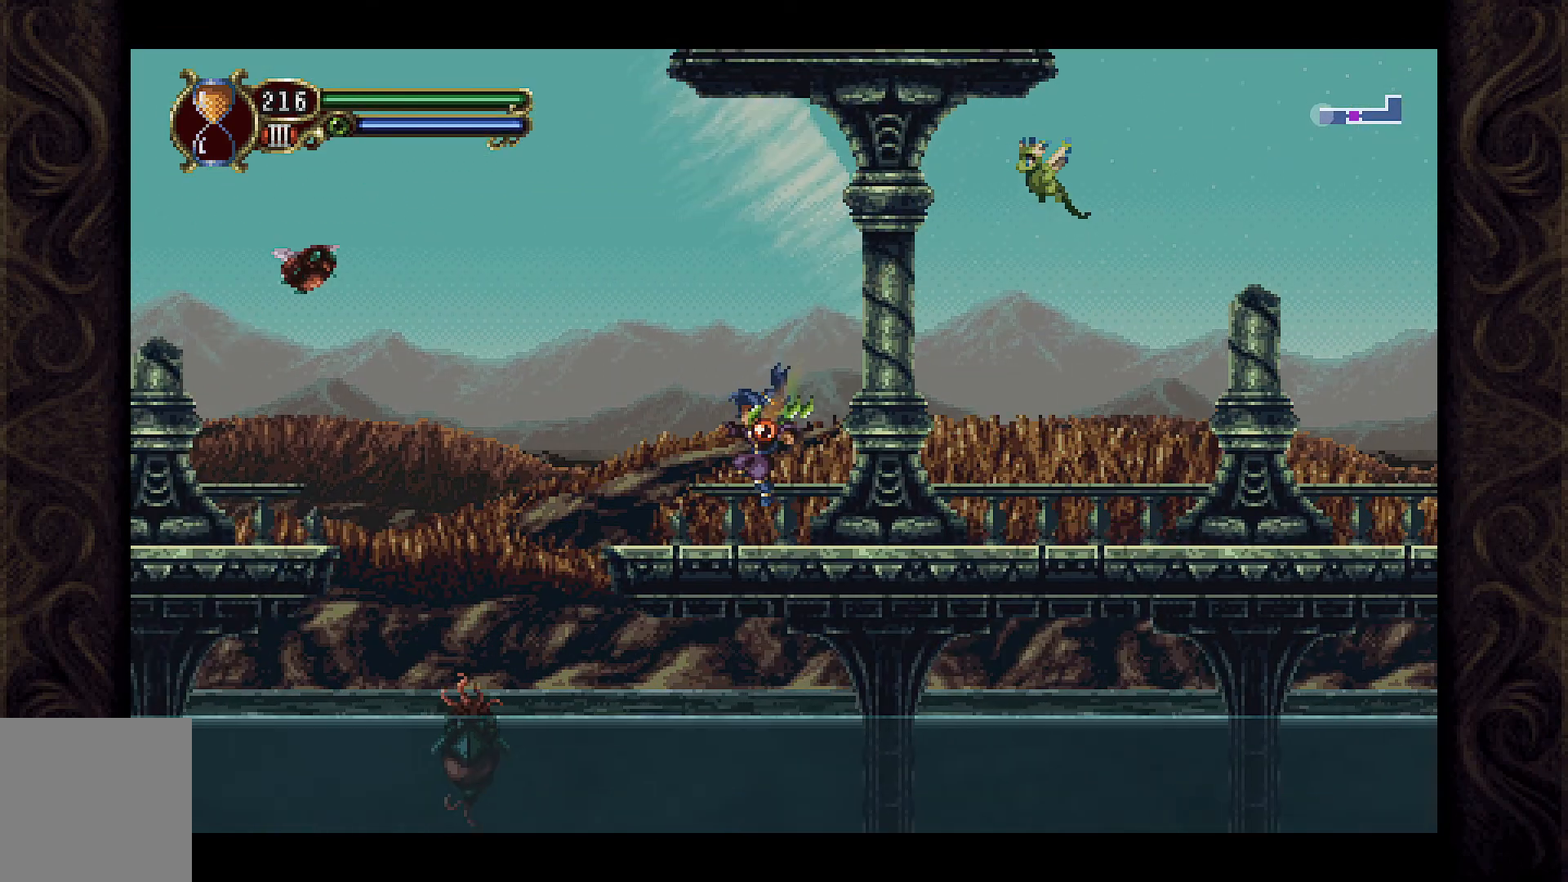
{"buttons": ["A", "X"], "left_stick": "center", "right_stick": "center", "events": [[133, "DPAD_LEFT", "up"], [333, "A", "down"], [467, "X", "down"]]}
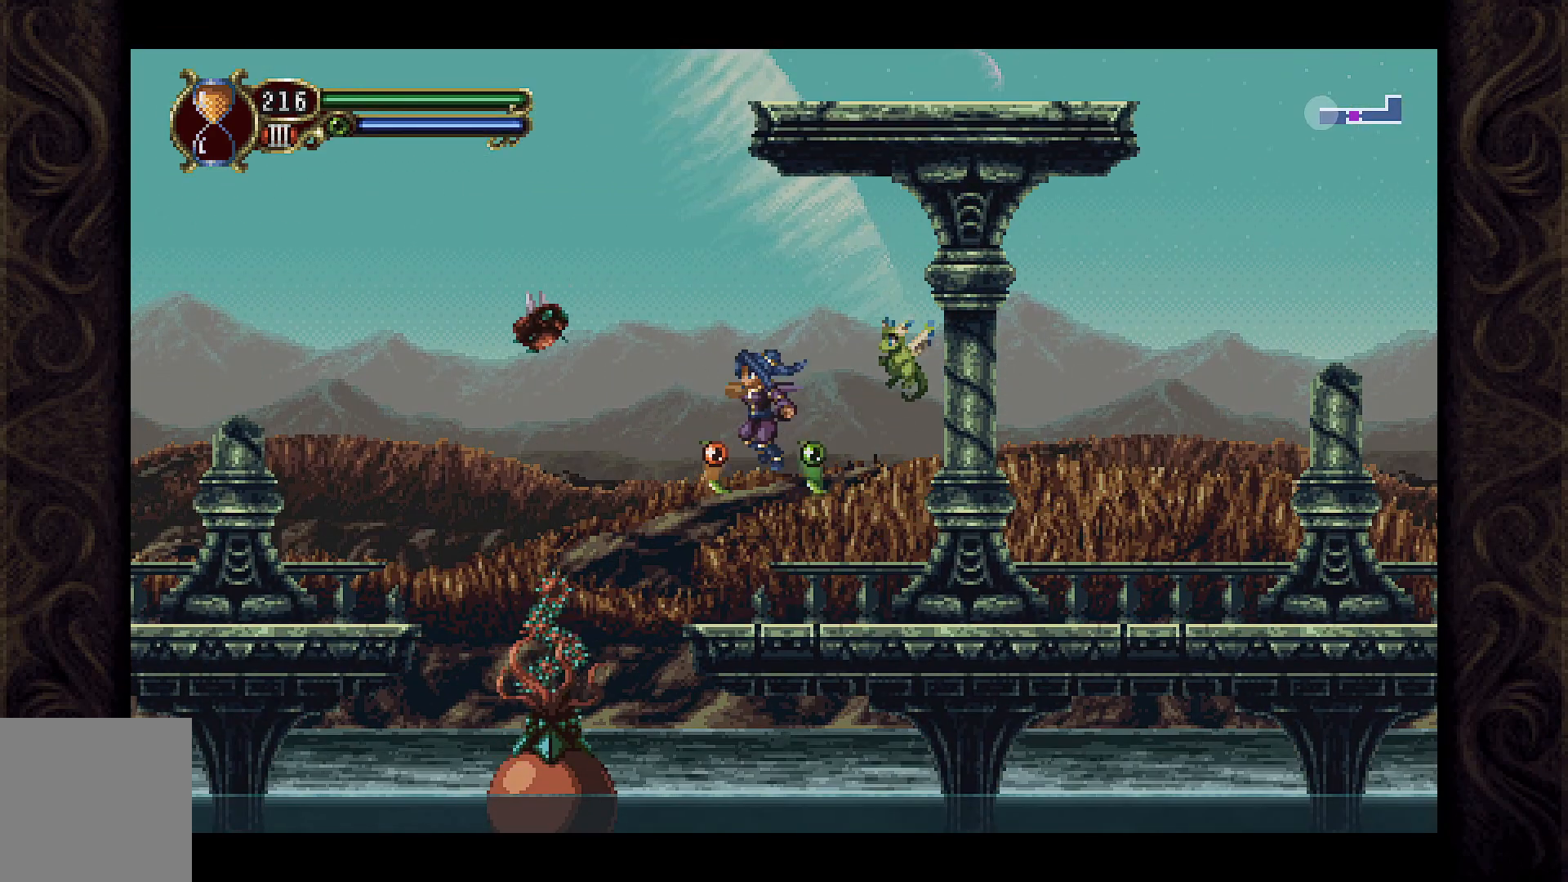
{"buttons": ["DPAD_RIGHT"], "left_stick": "center", "right_stick": "center", "events": [[67, "A", "up"], [100, "X", "up"], [167, "X", "down"], [300, "X", "up"], [367, "DPAD_RIGHT", "down"], [367, "X", "down"], [467, "X", "up"]]}
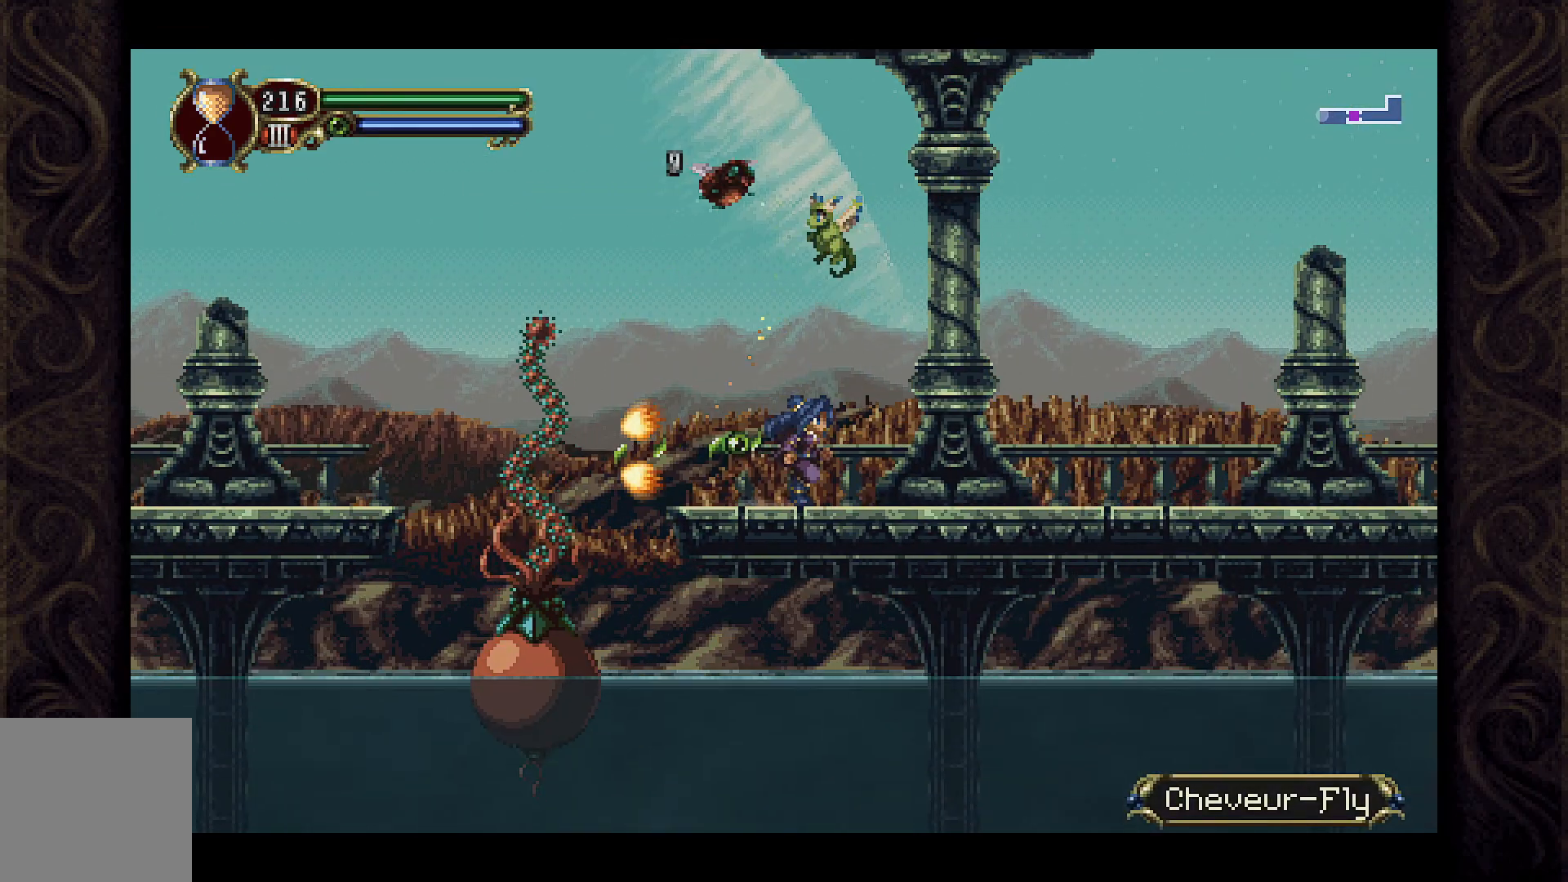
{"buttons": ["DPAD_RIGHT"], "left_stick": "center", "right_stick": "center", "events": []}
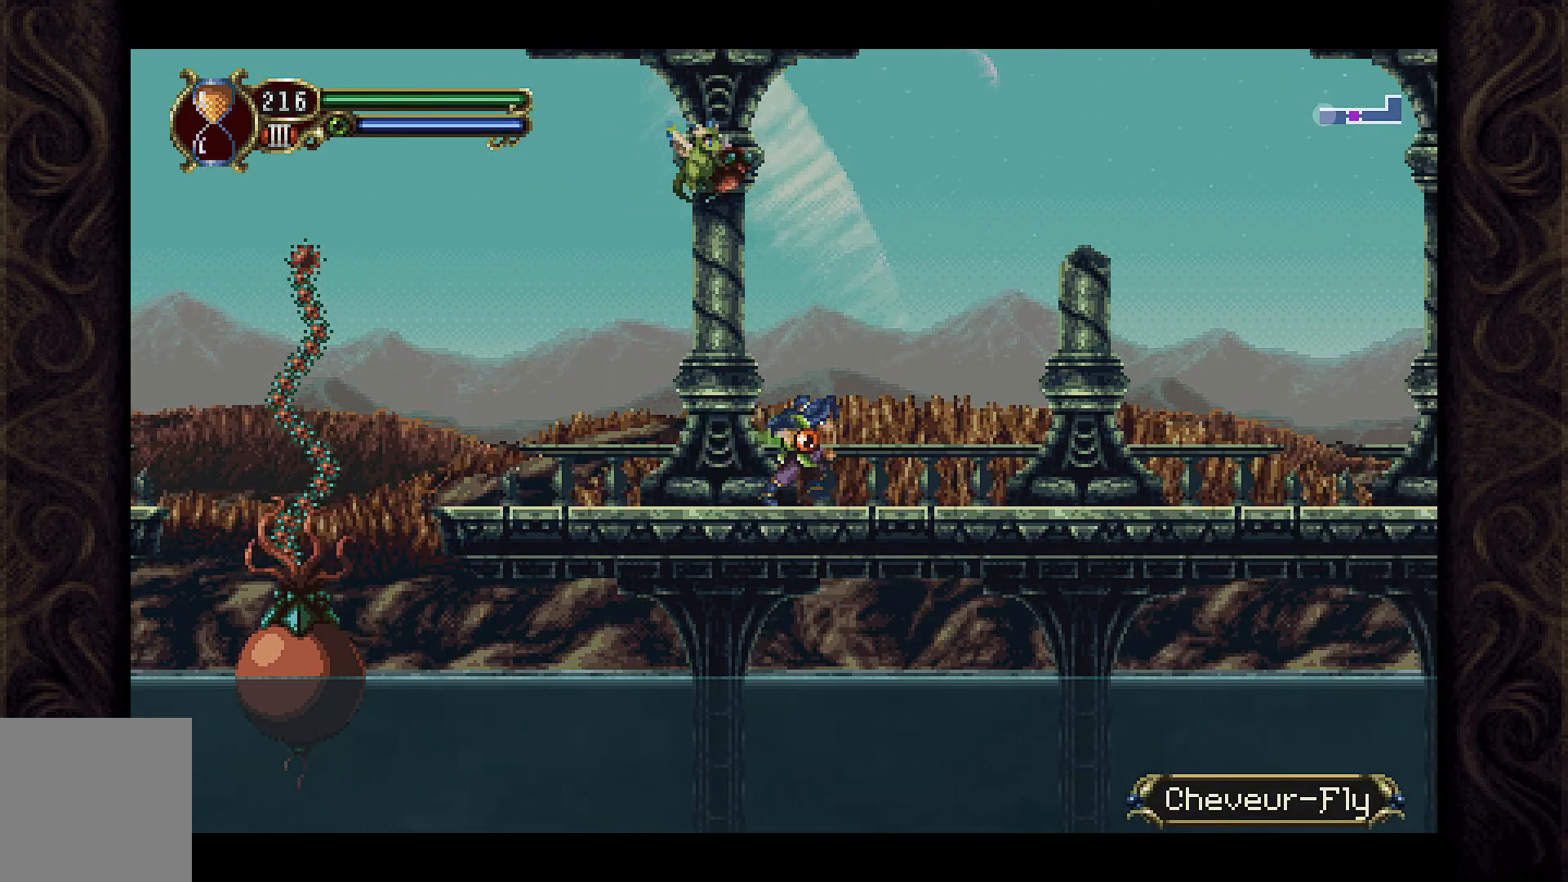
{"buttons": [], "left_stick": "center", "right_stick": "center", "events": [[333, "DPAD_RIGHT", "up"]]}
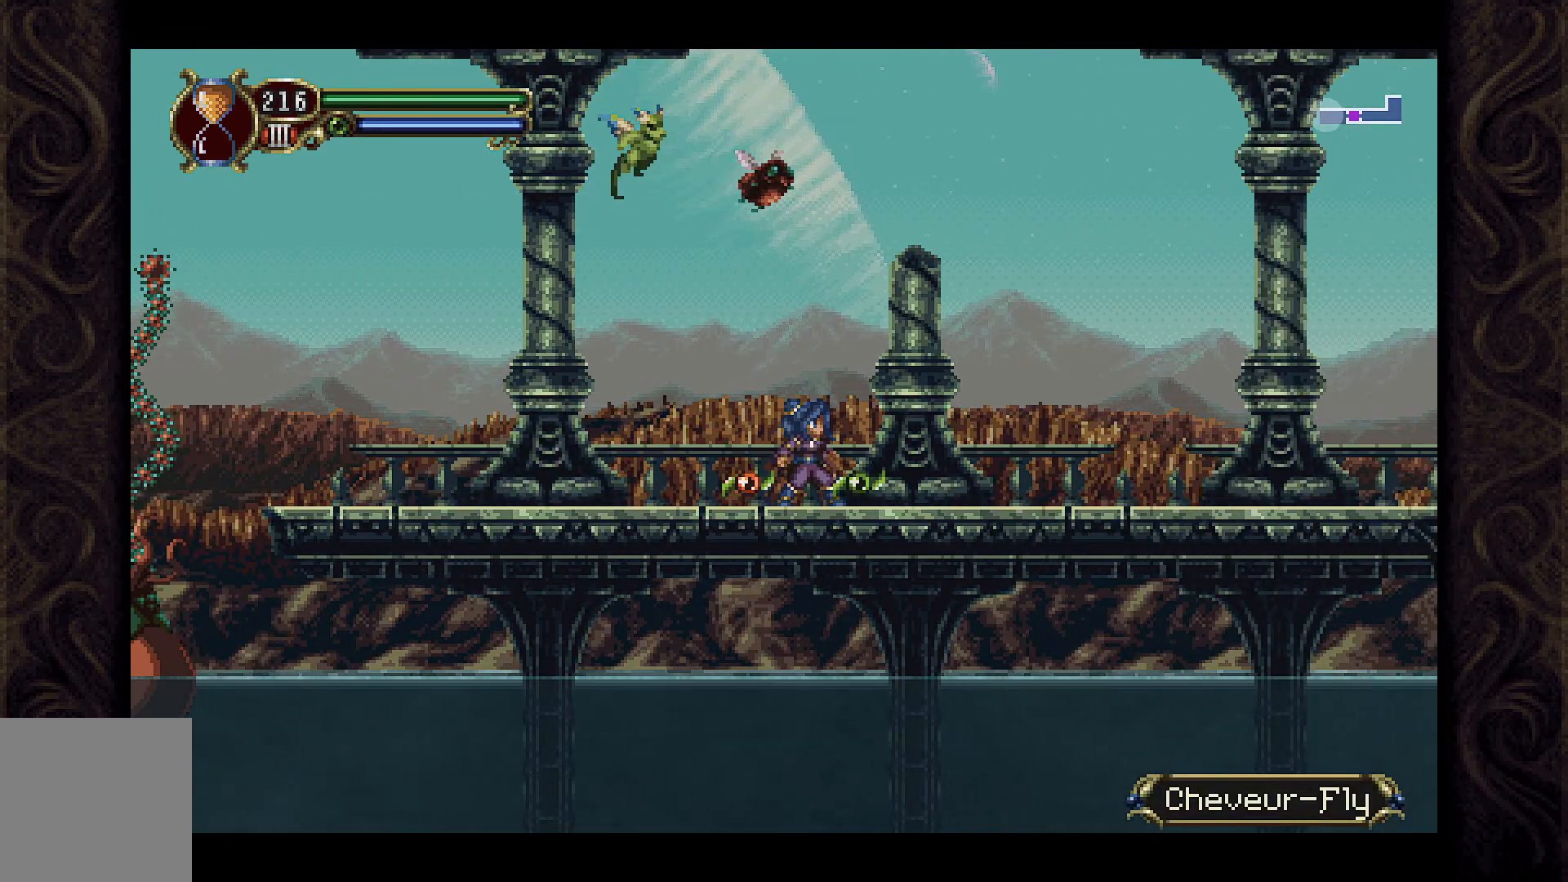
{"buttons": ["A", "DPAD_LEFT"], "left_stick": "center", "right_stick": "center", "events": [[400, "DPAD_LEFT", "down"], [467, "A", "down"]]}
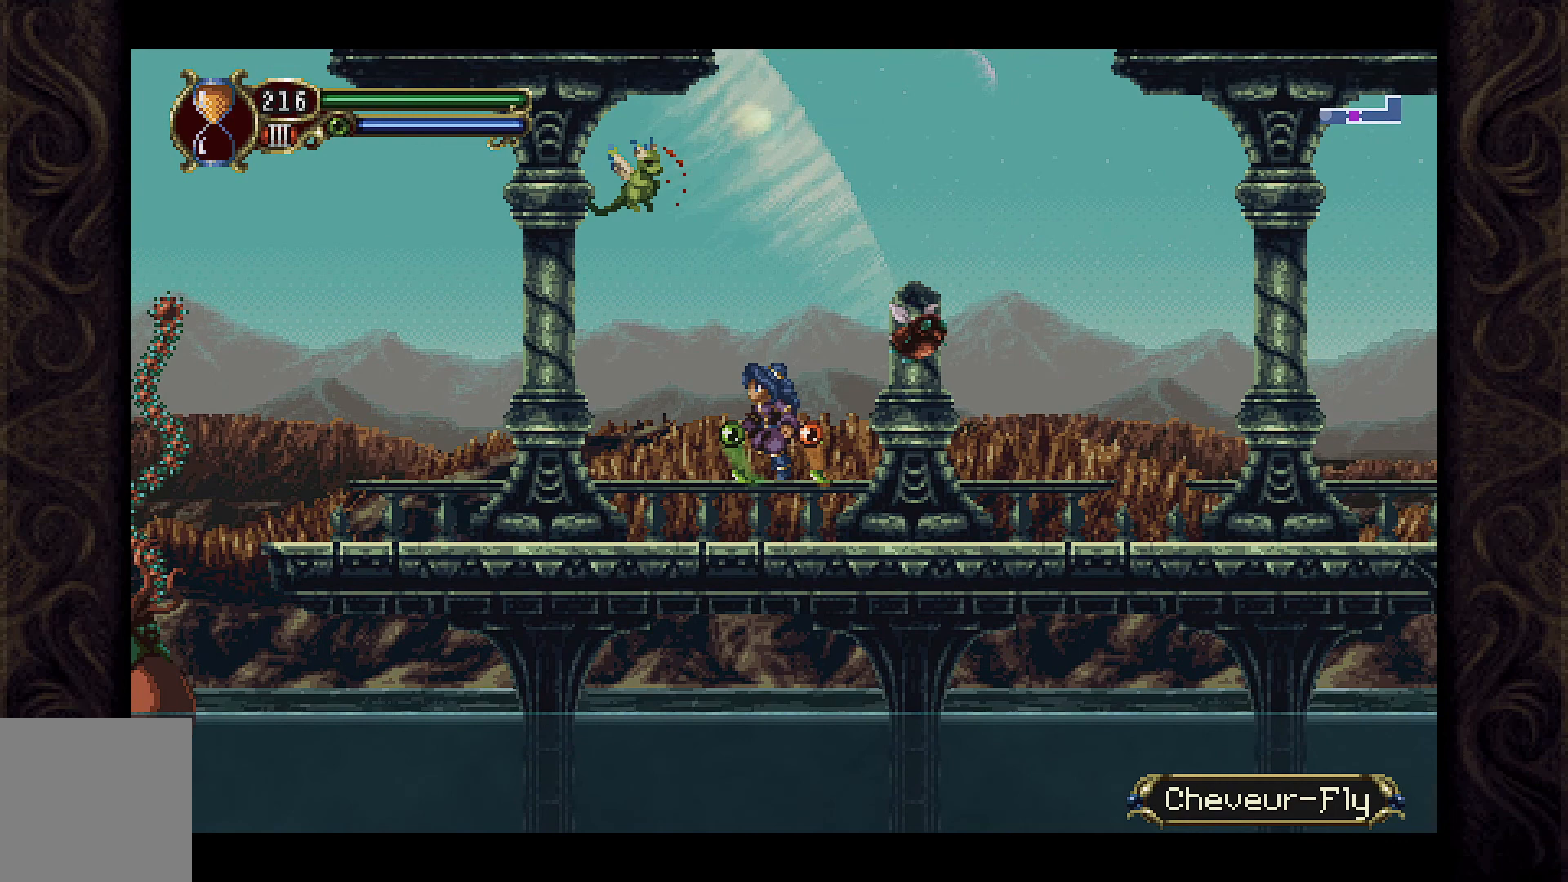
{"buttons": ["X"], "left_stick": "center", "right_stick": "center", "events": [[100, "DPAD_LEFT", "up"], [167, "DPAD_RIGHT", "down"], [233, "X", "down"], [267, "A", "up"], [367, "X", "up"], [400, "DPAD_RIGHT", "up"], [467, "X", "down"]]}
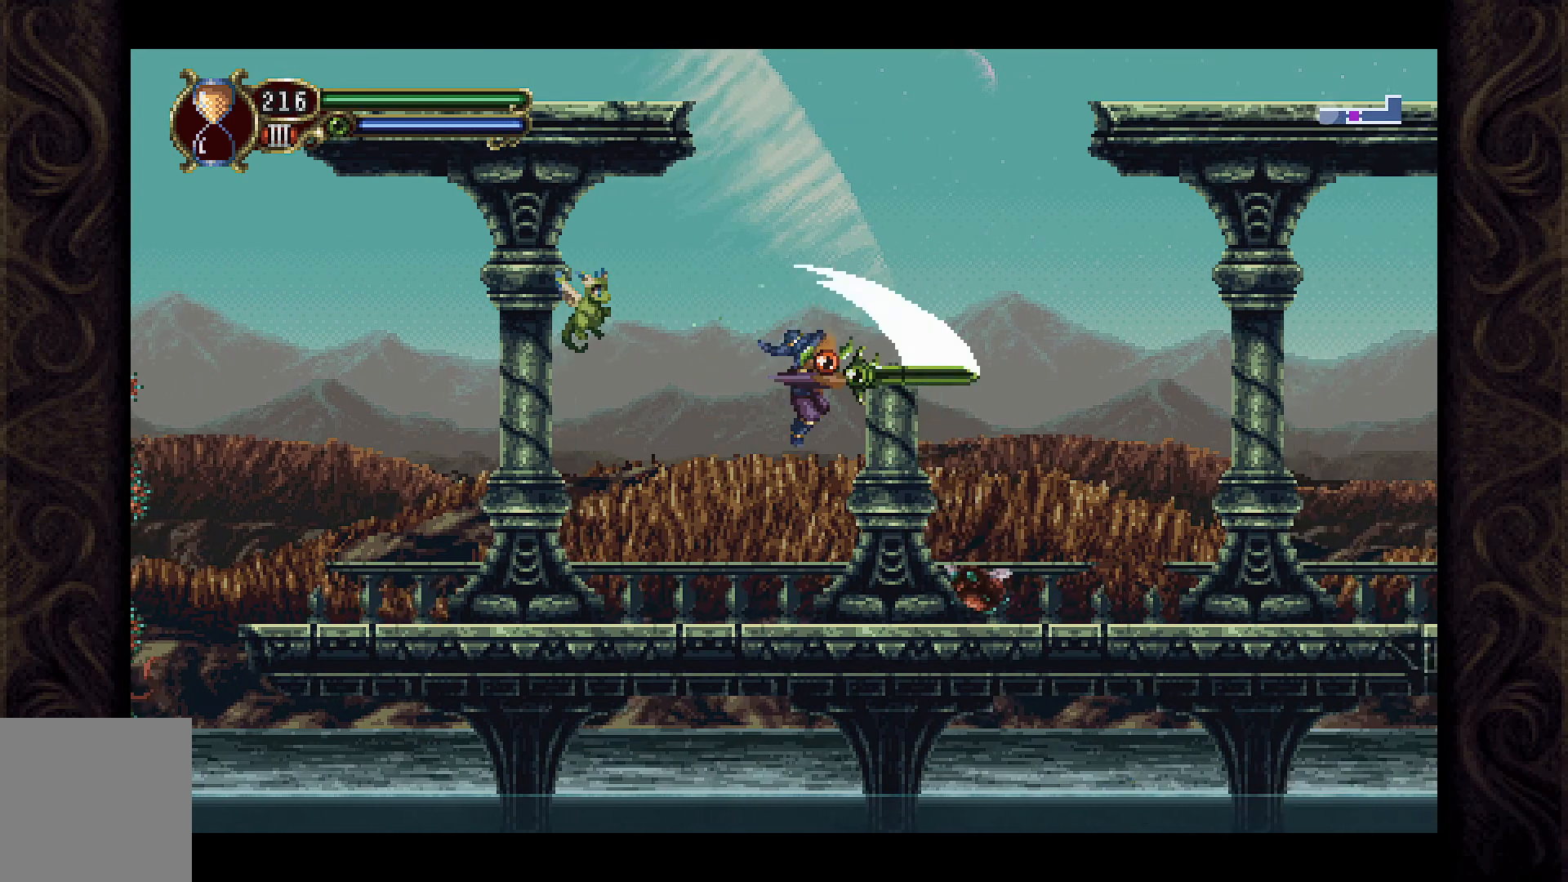
{"buttons": ["X"], "left_stick": "center", "right_stick": "center", "events": [[33, "X", "up"], [133, "X", "down"], [233, "X", "up"], [333, "X", "down"], [367, "X", "up"], [467, "X", "down"]]}
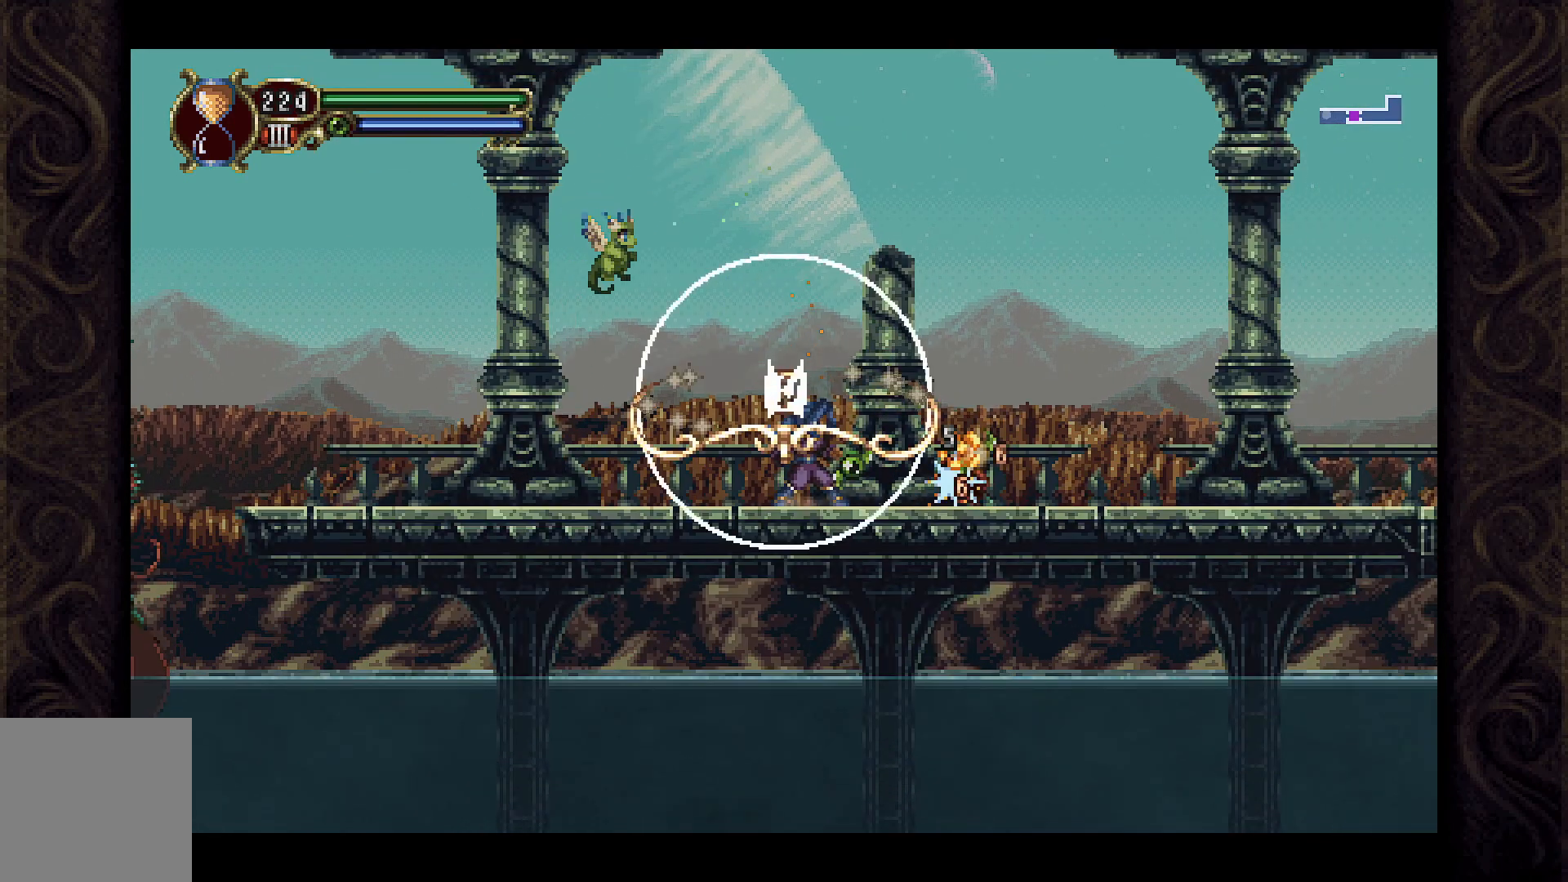
{"buttons": [], "left_stick": "center", "right_stick": "center", "events": [[67, "X", "up"]]}
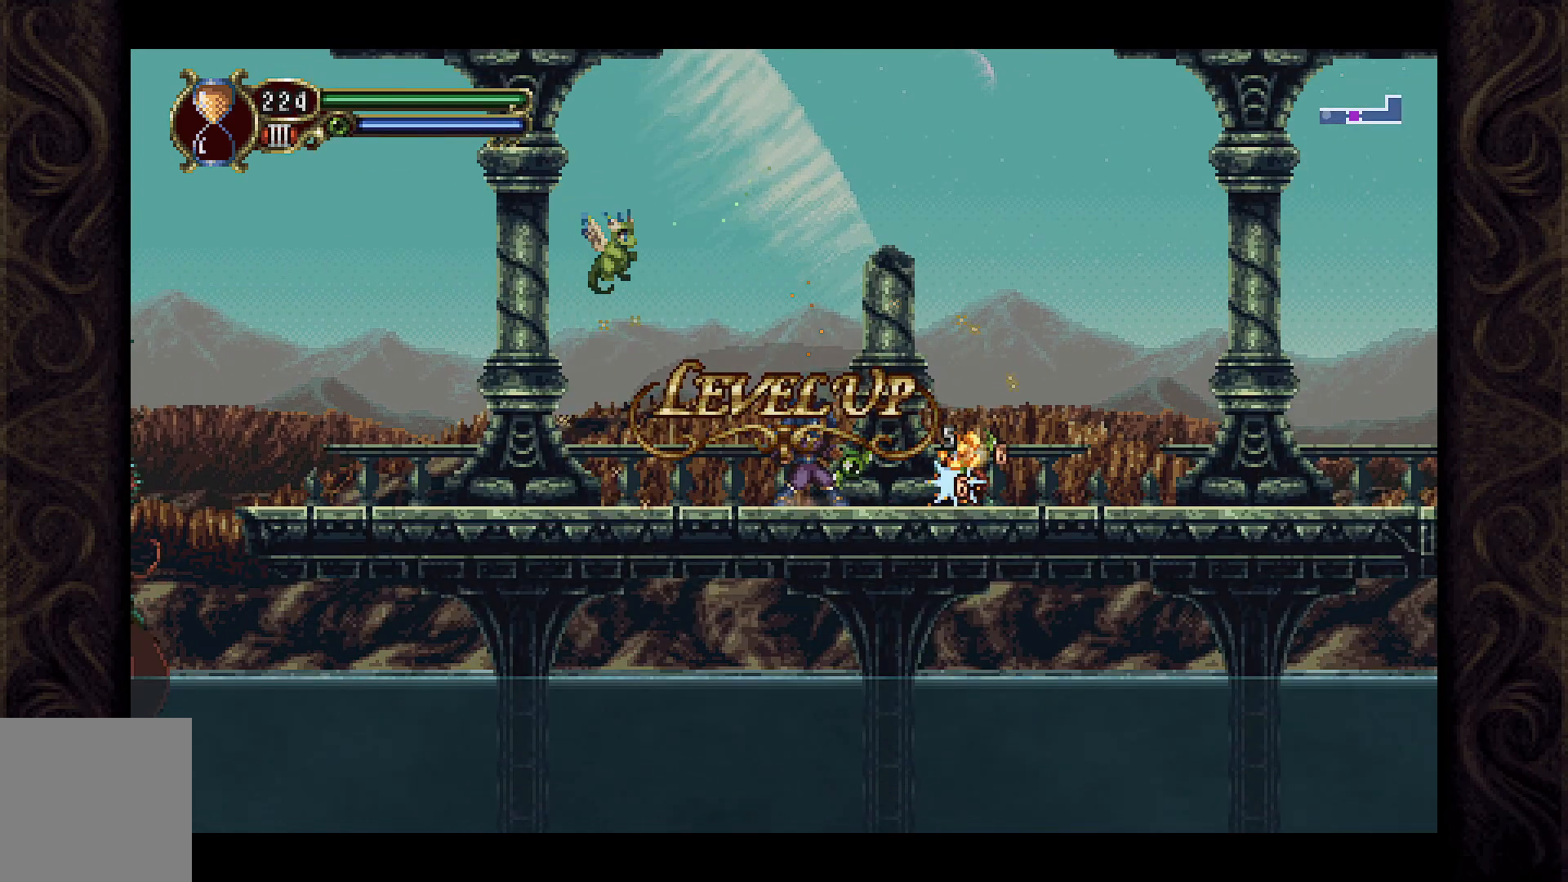
{"buttons": ["DPAD_RIGHT"], "left_stick": "center", "right_stick": "center", "events": [[300, "DPAD_RIGHT", "down"]]}
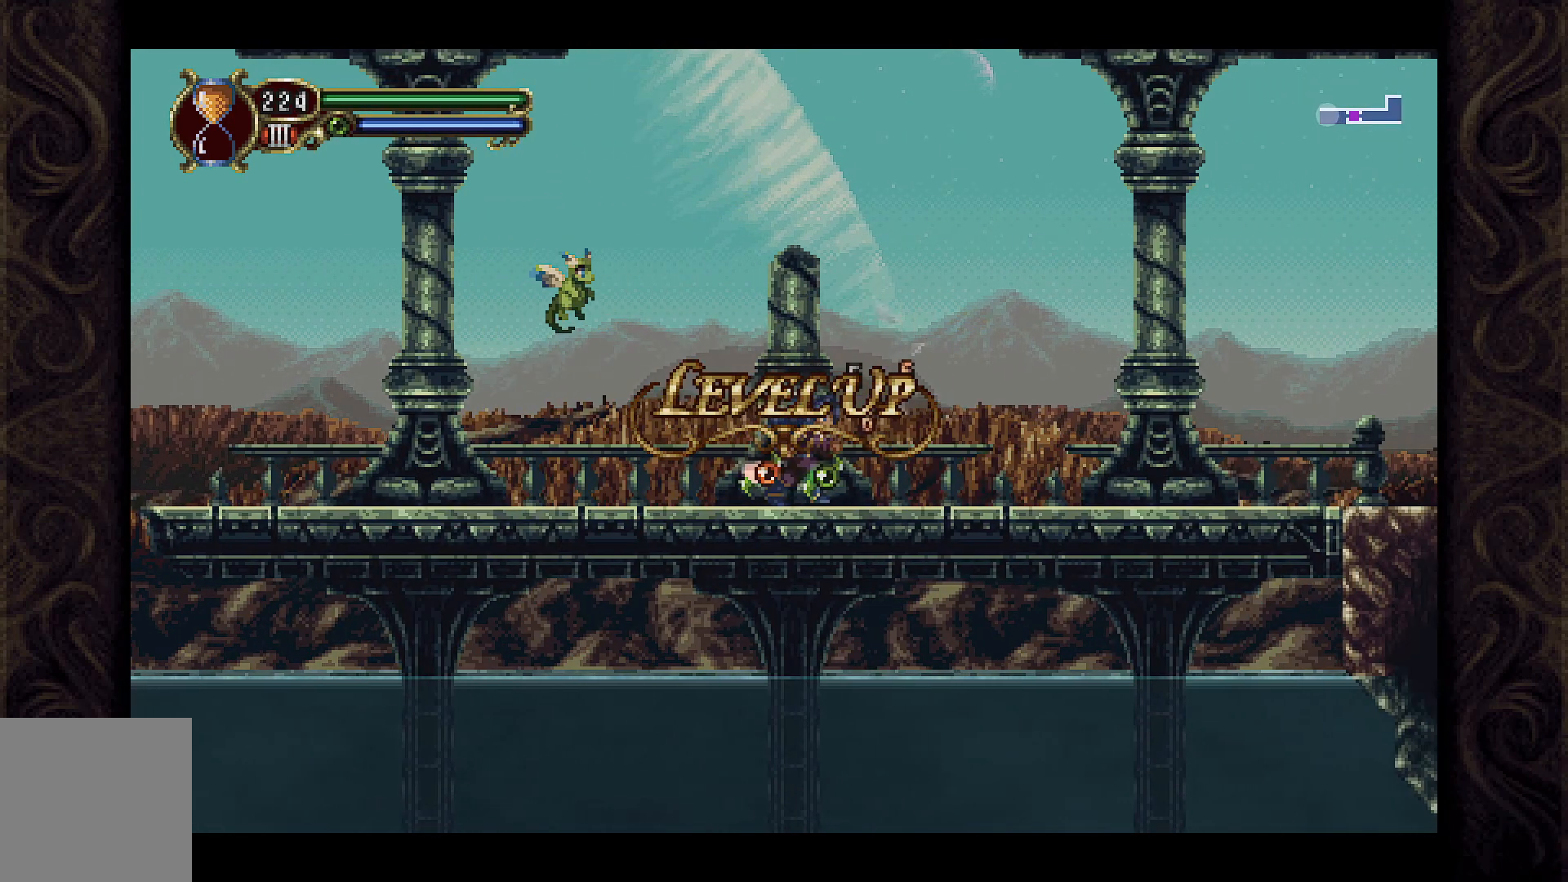
{"buttons": ["DPAD_LEFT"], "left_stick": "center", "right_stick": "center", "events": [[33, "DPAD_RIGHT", "up"], [133, "DPAD_LEFT", "down"]]}
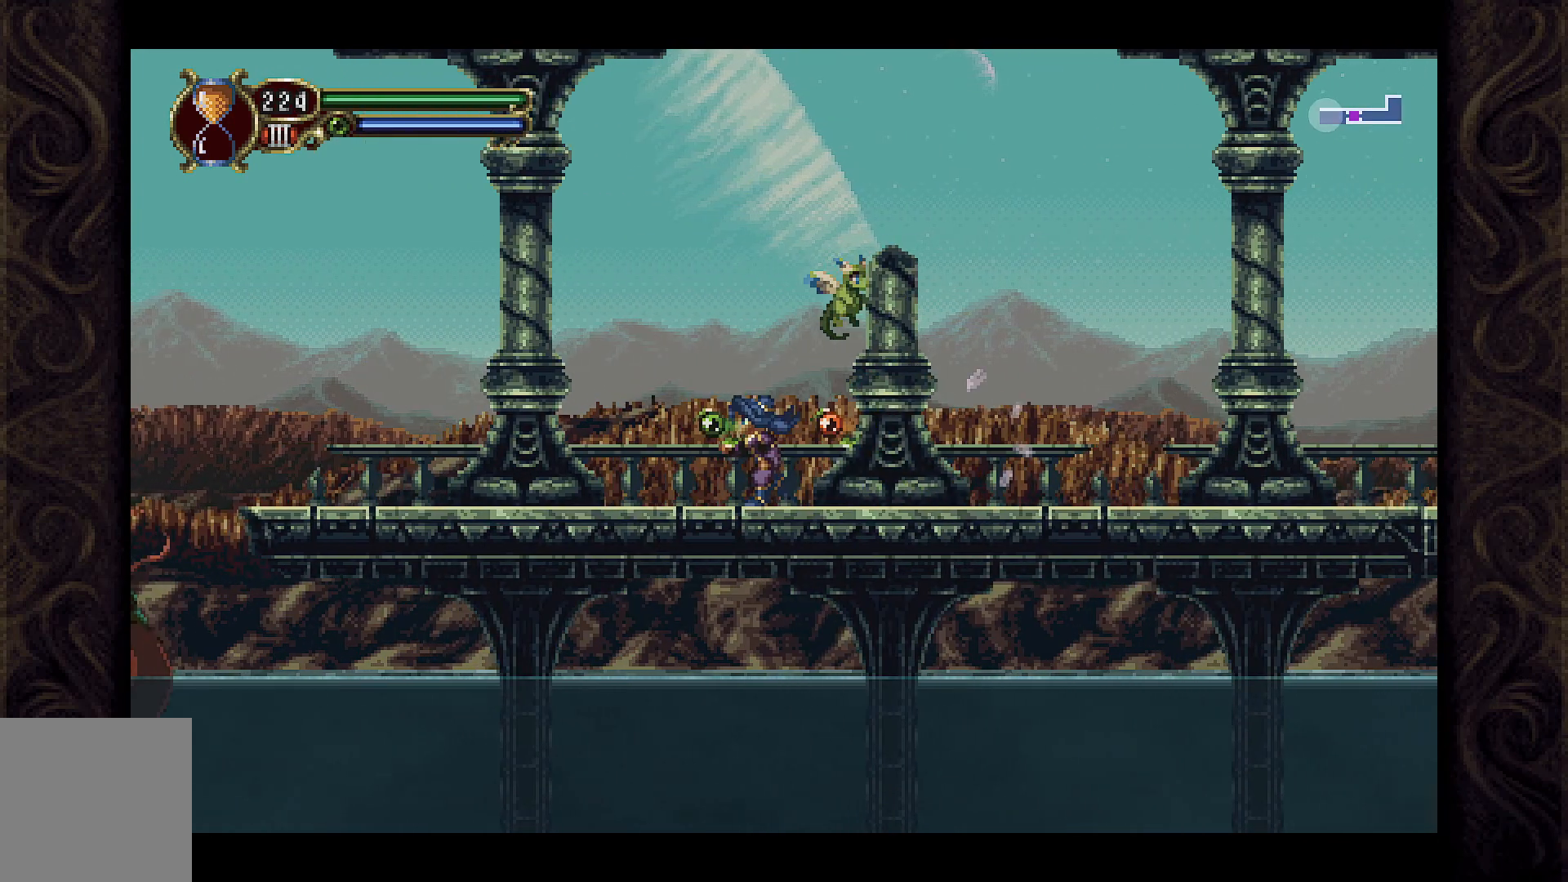
{"buttons": ["DPAD_LEFT"], "left_stick": "center", "right_stick": "center", "events": []}
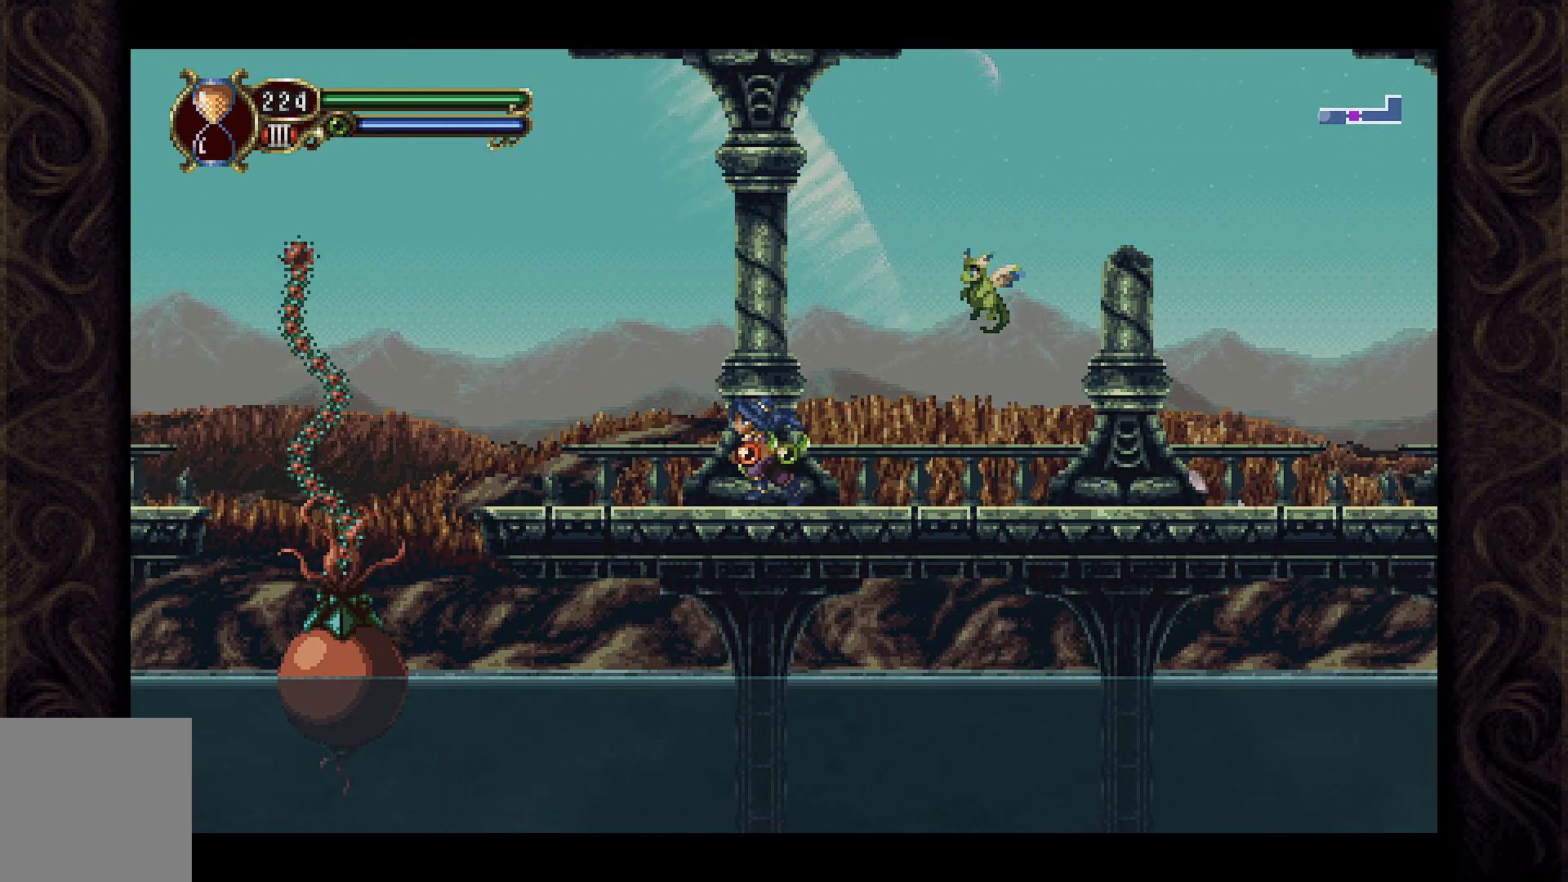
{"buttons": [], "left_stick": "center", "right_stick": "center", "events": [[467, "DPAD_LEFT", "up"]]}
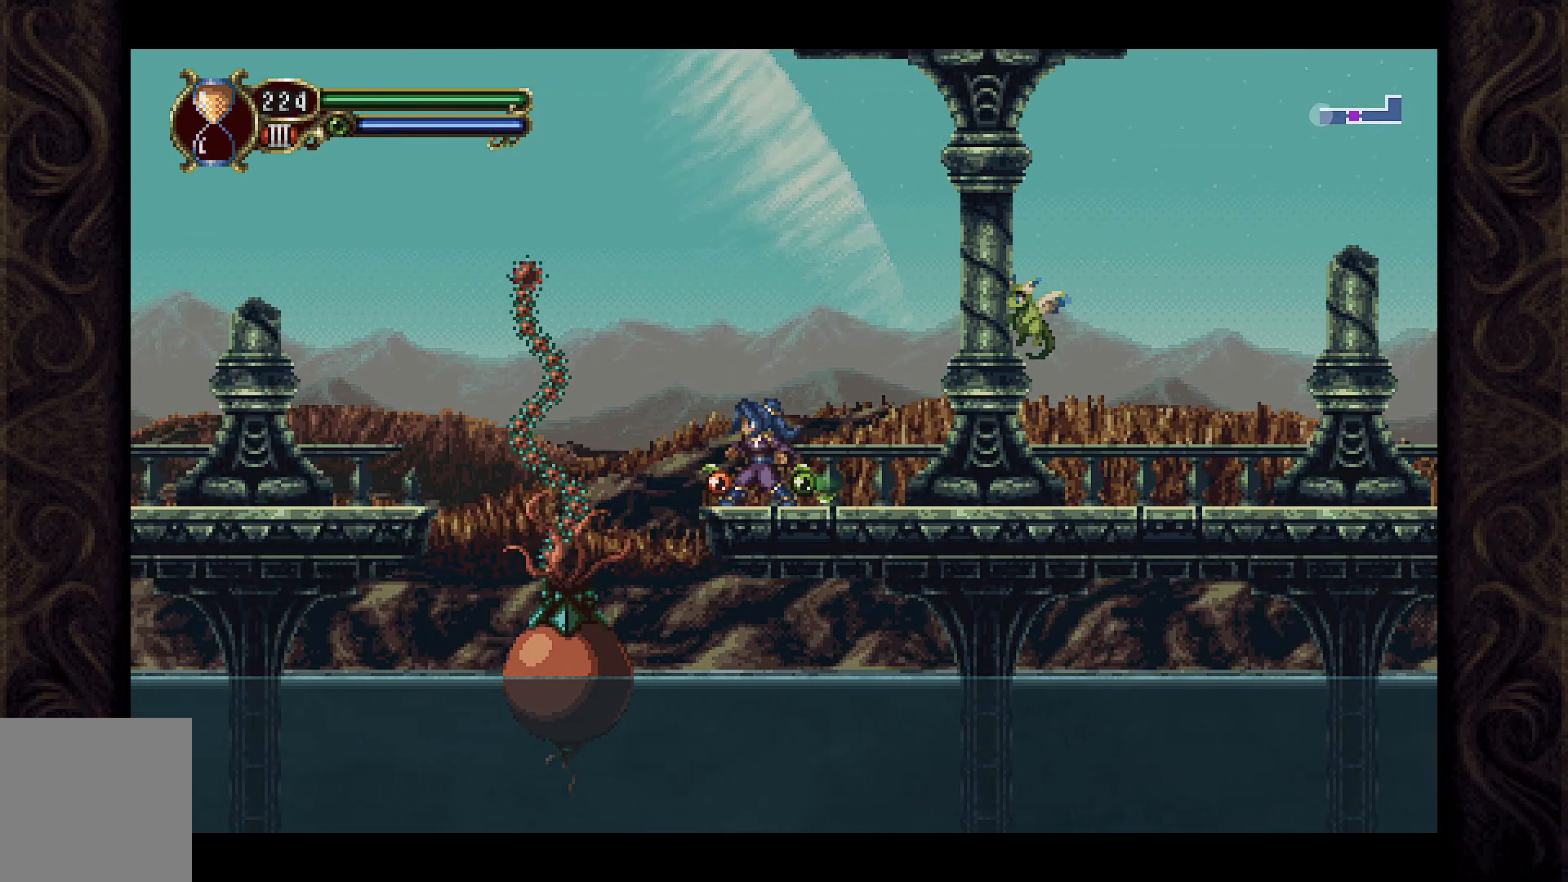
{"buttons": [], "left_stick": "center", "right_stick": "center", "events": [[33, "X", "down"], [133, "X", "up"], [233, "X", "down"], [300, "X", "up"], [400, "X", "down"], [500, "X", "up"]]}
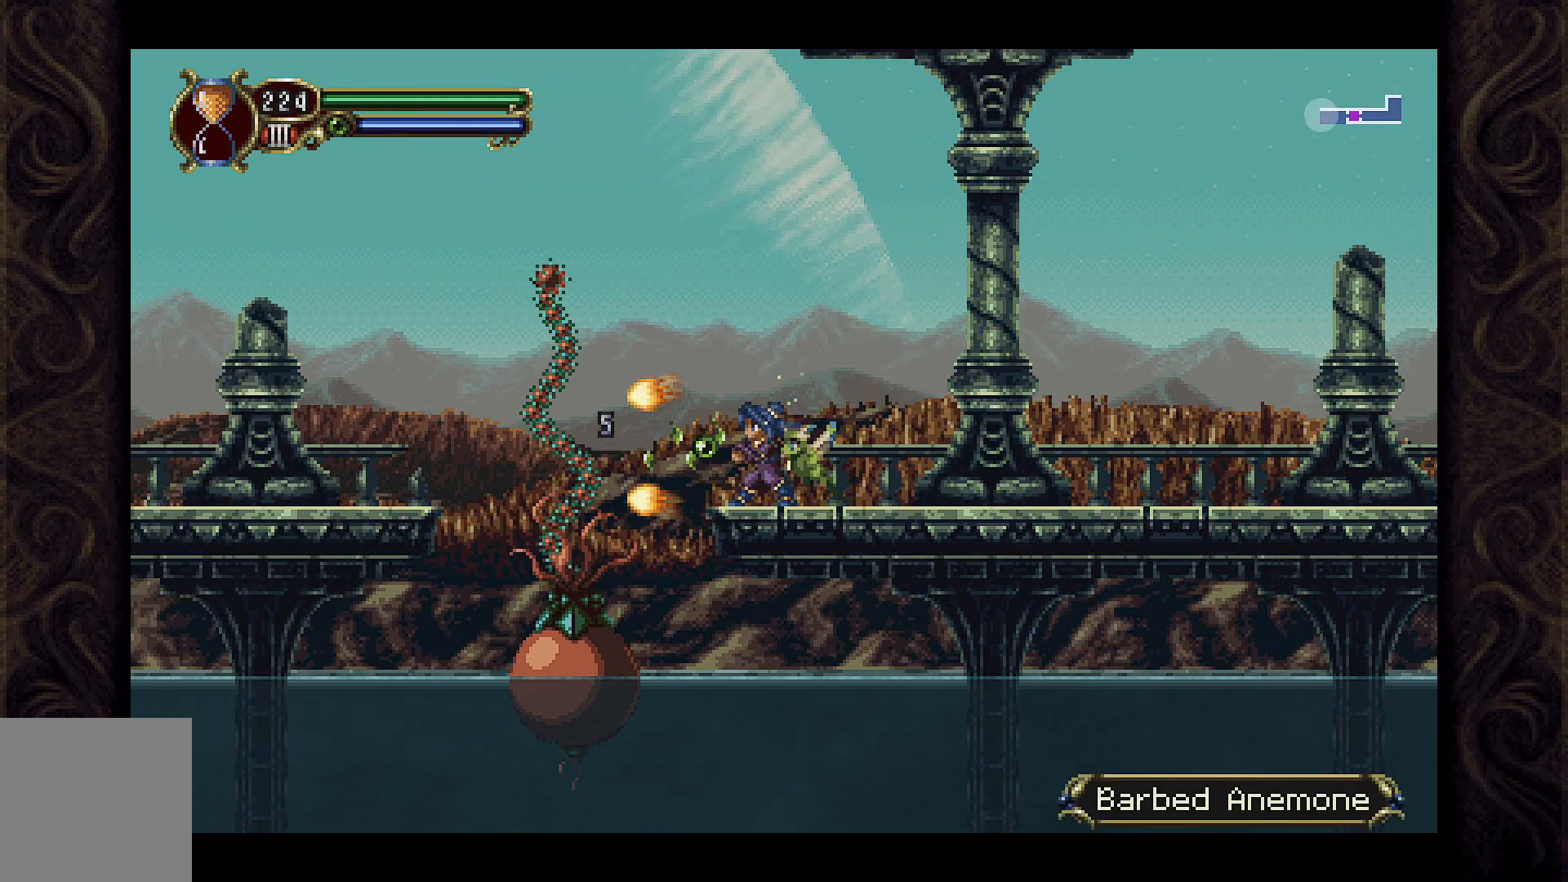
{"buttons": ["X"], "left_stick": "center", "right_stick": "center", "events": [[100, "X", "down"], [167, "X", "up"], [233, "X", "down"], [333, "X", "up"], [433, "X", "down"]]}
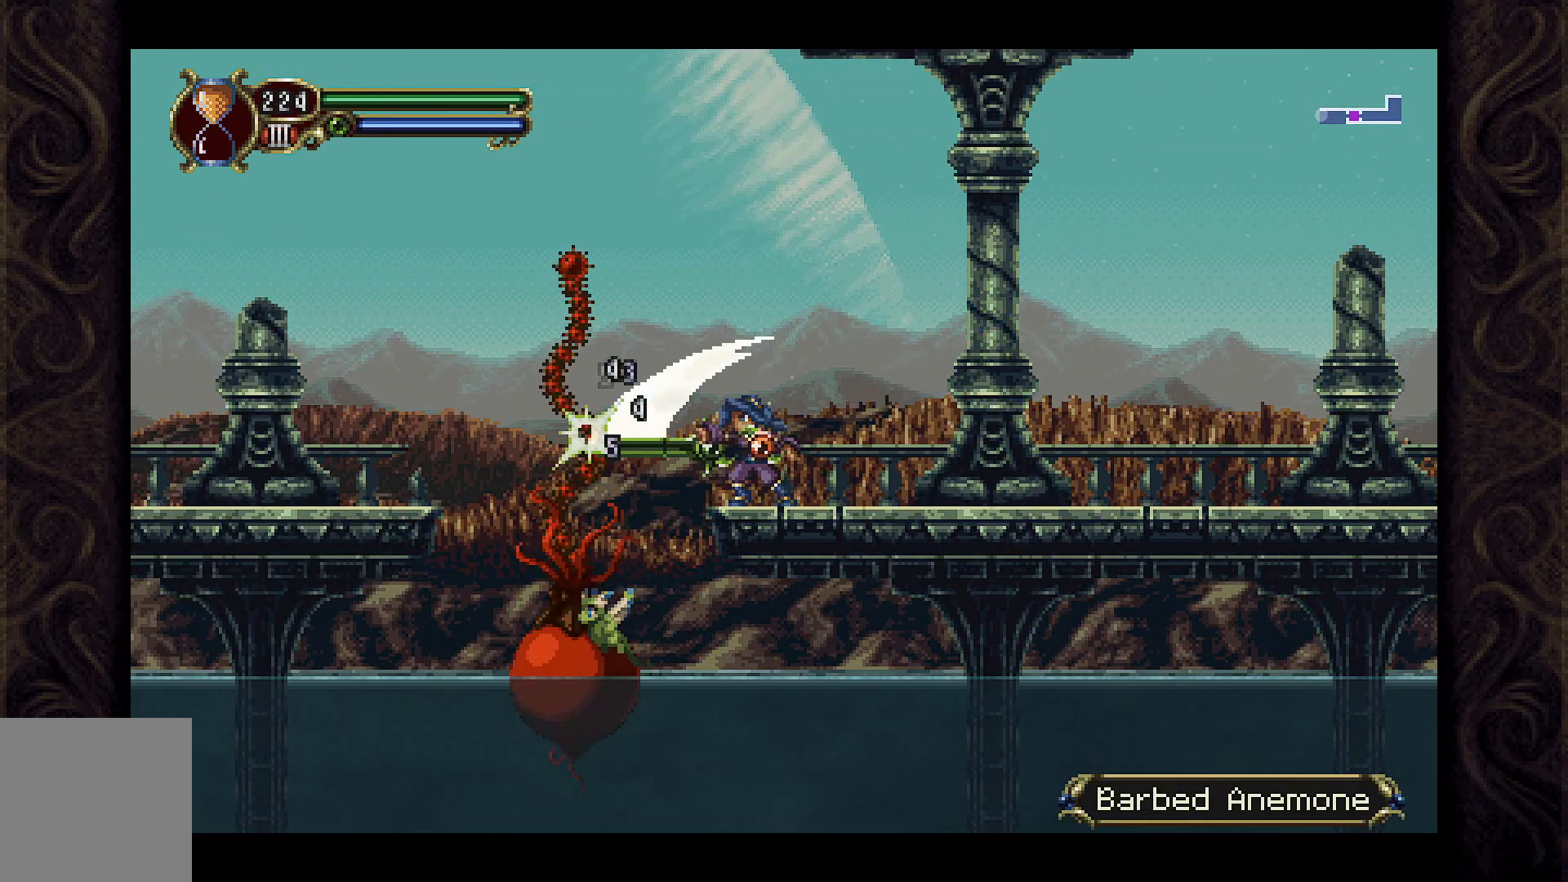
{"buttons": ["X"], "left_stick": "center", "right_stick": "center", "events": [[33, "X", "up"], [100, "X", "down"], [167, "X", "up"], [267, "X", "down"], [367, "X", "up"], [433, "X", "down"]]}
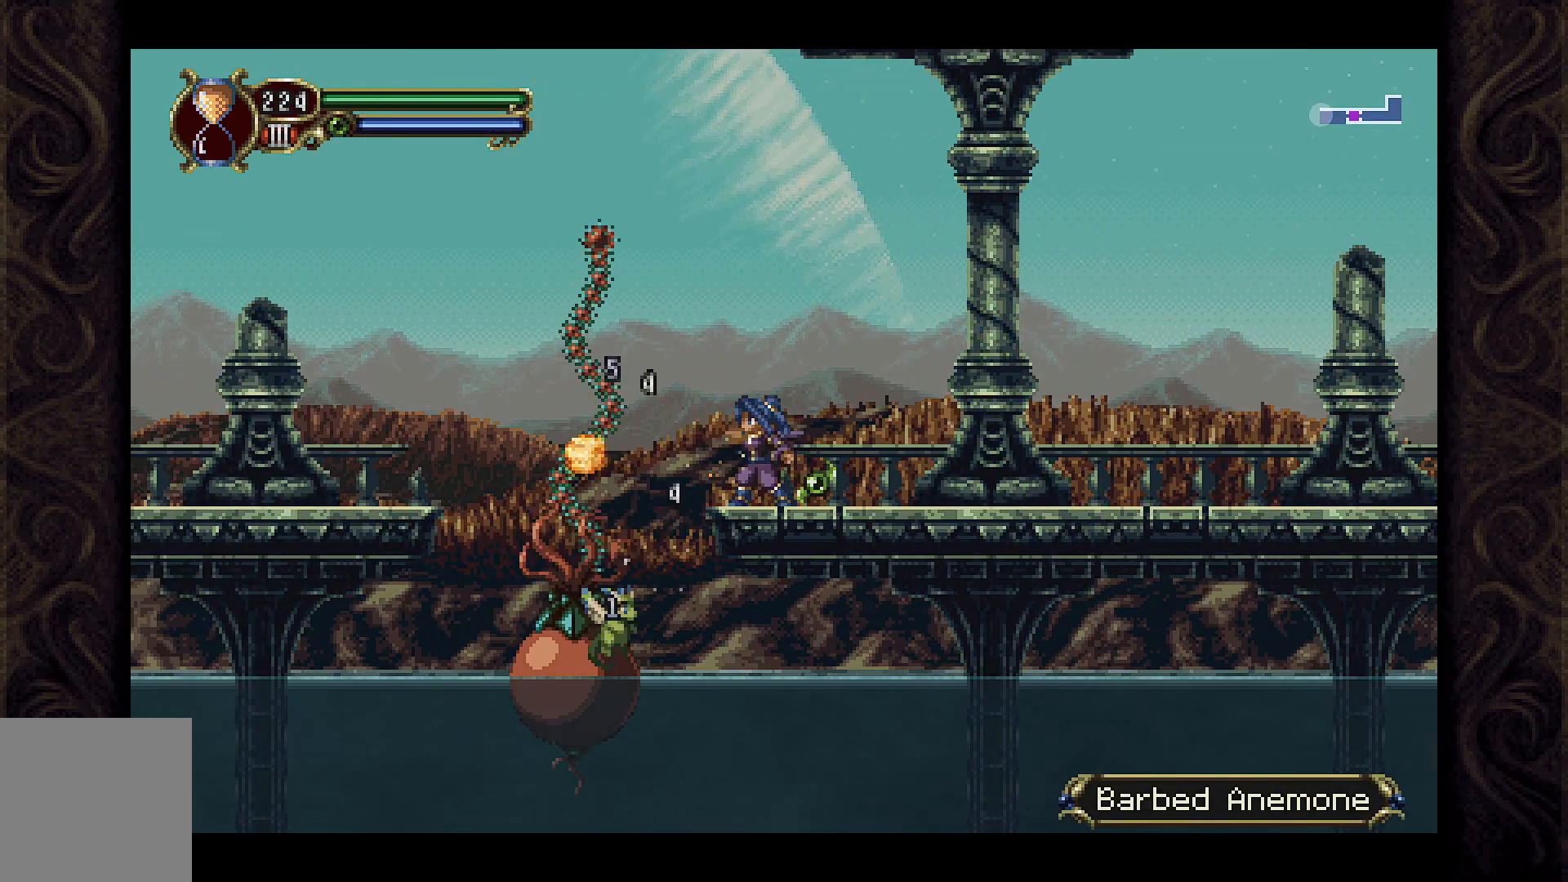
{"buttons": ["DPAD_RIGHT"], "left_stick": "center", "right_stick": "center", "events": [[67, "X", "up"], [133, "X", "down"], [200, "X", "up"], [300, "X", "down"], [367, "X", "up"], [433, "DPAD_RIGHT", "down"]]}
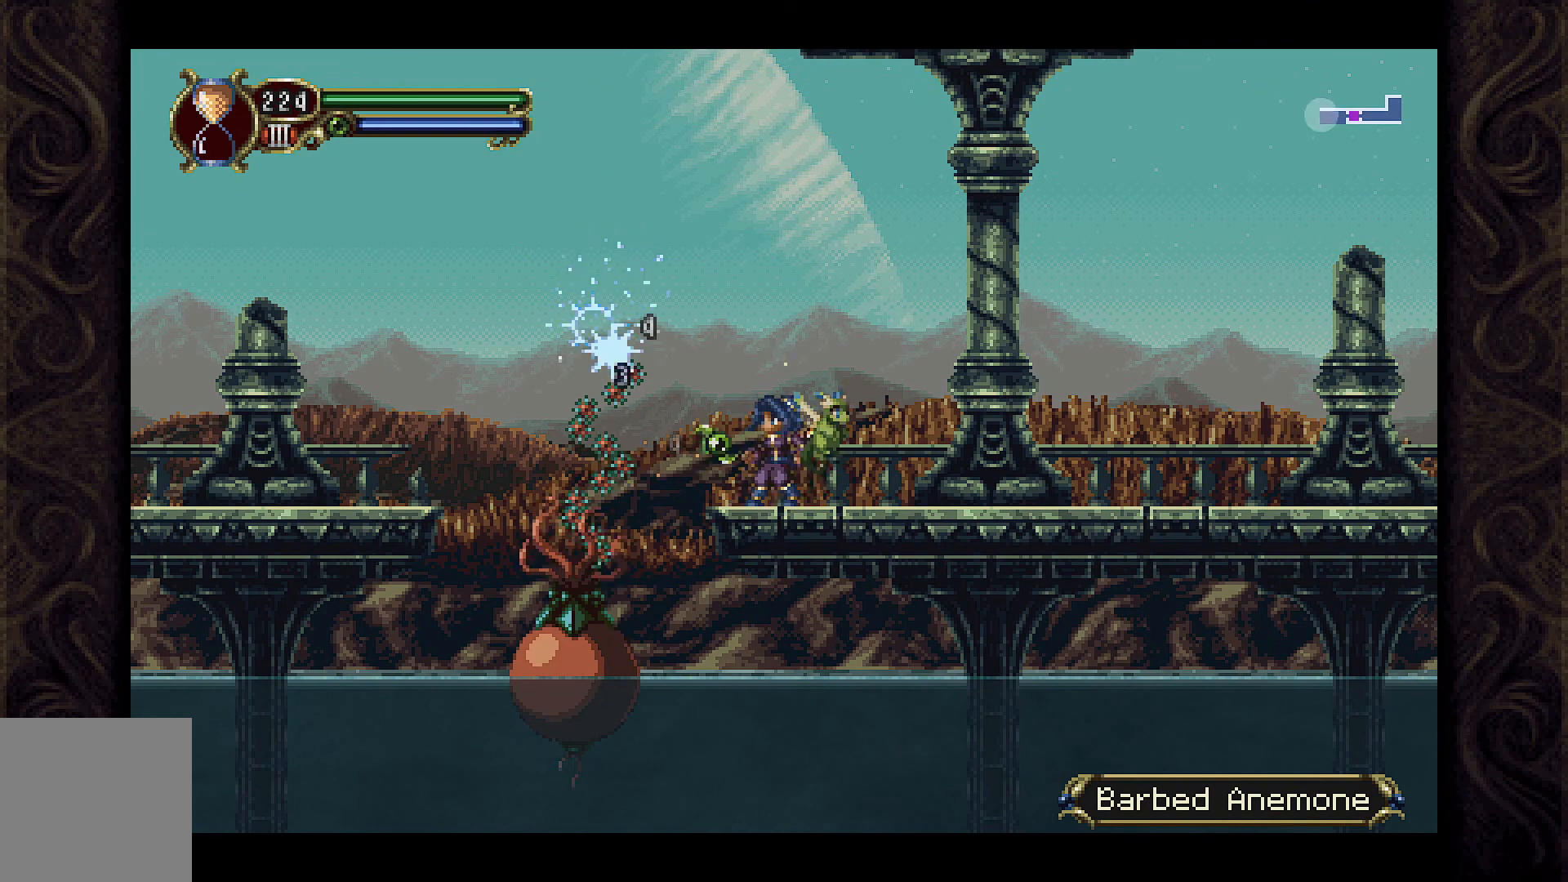
{"buttons": ["DPAD_LEFT"], "left_stick": "center", "right_stick": "center", "events": [[233, "DPAD_RIGHT", "up"], [400, "DPAD_LEFT", "down"]]}
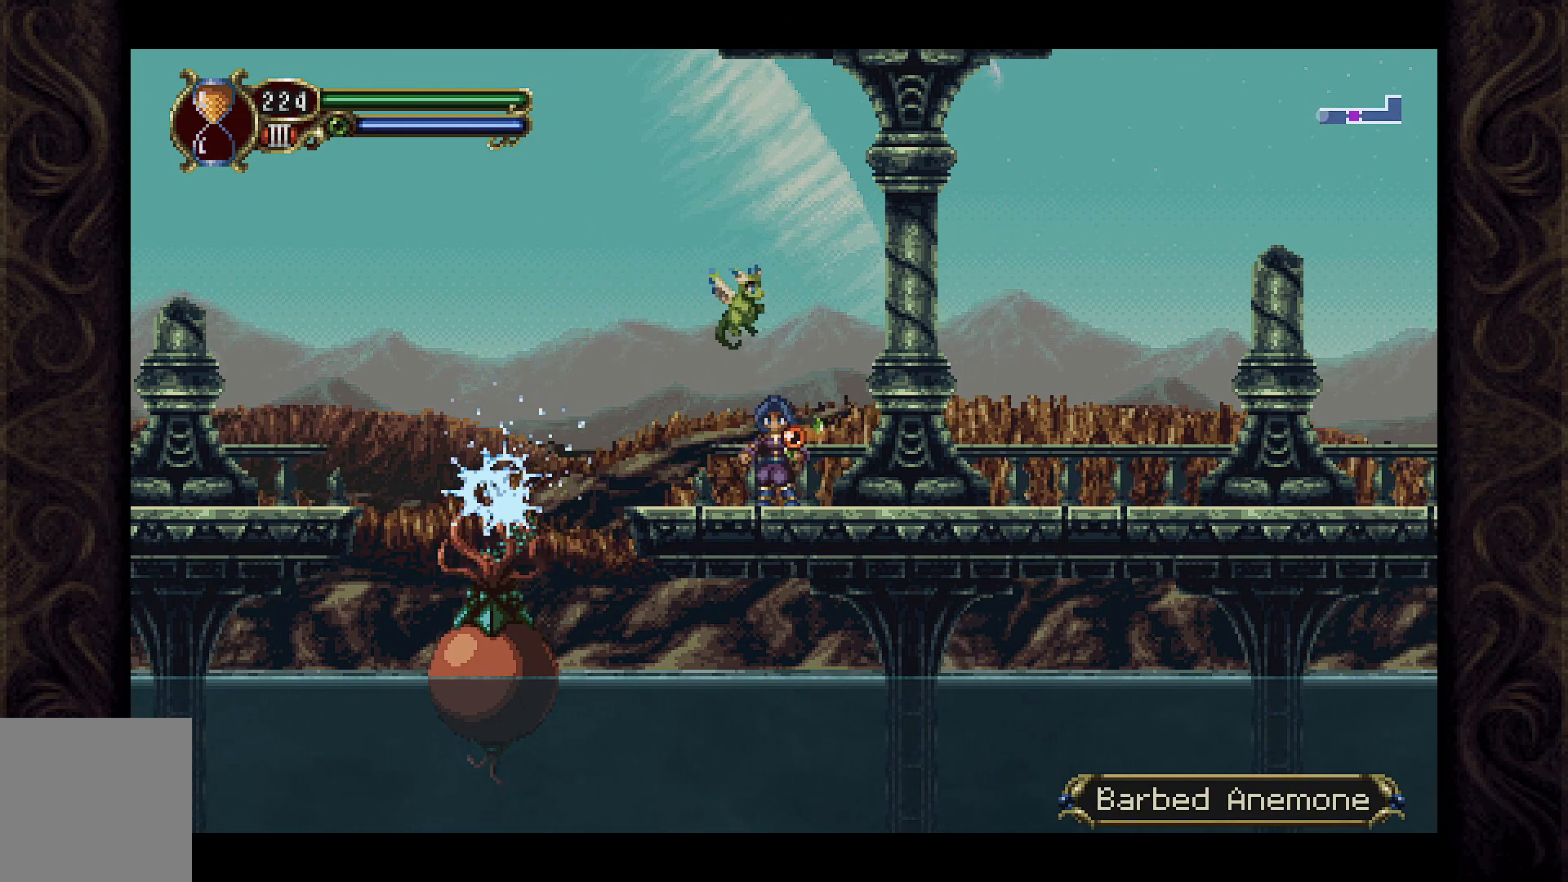
{"buttons": [], "left_stick": "center", "right_stick": "center", "events": [[67, "DPAD_LEFT", "up"]]}
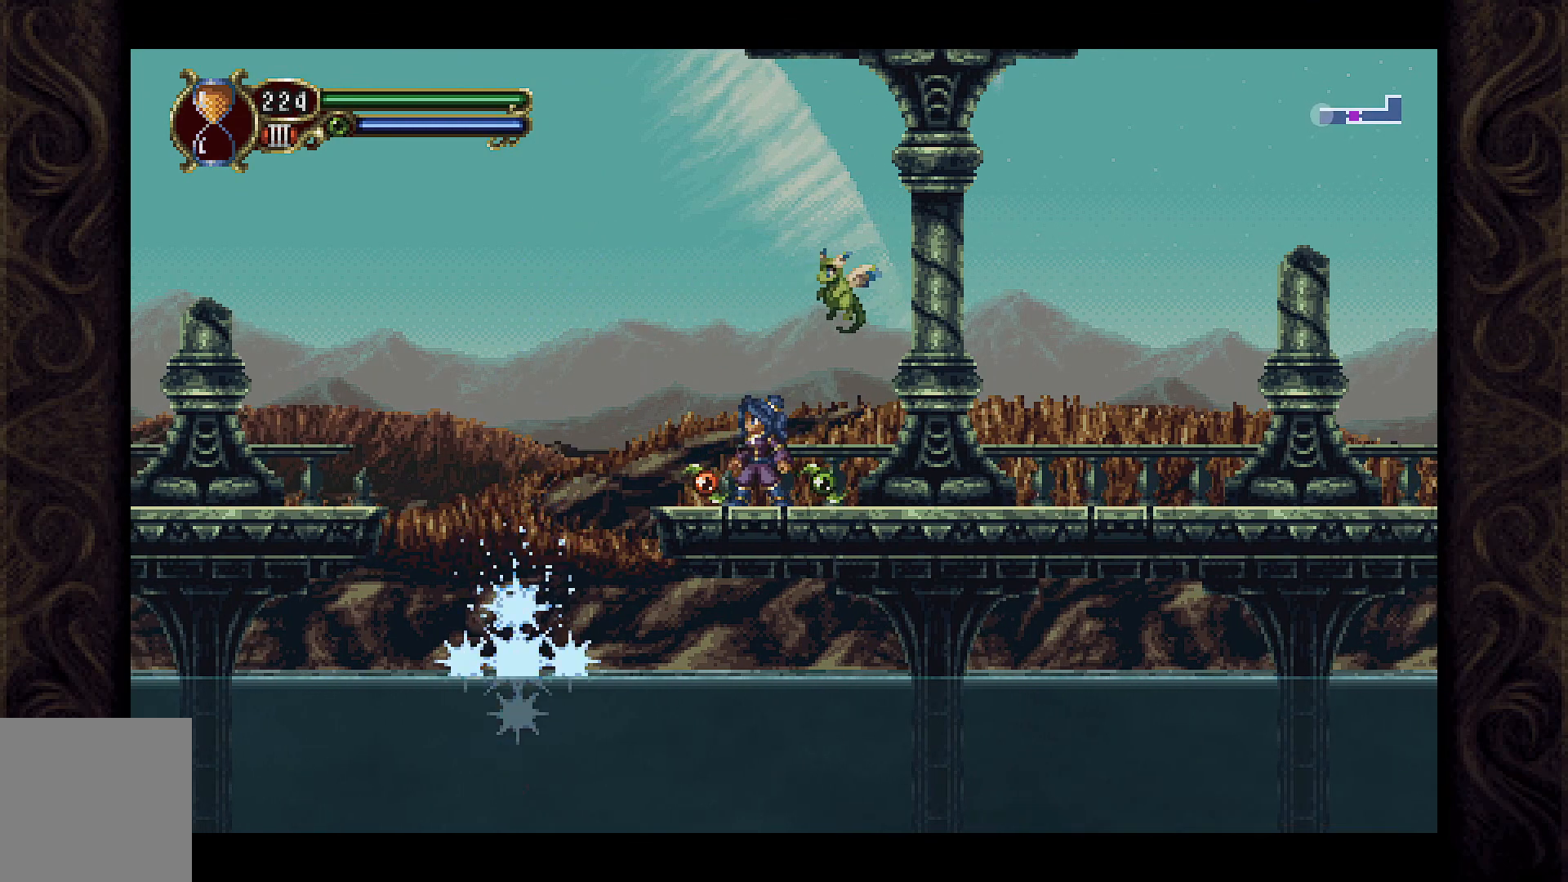
{"buttons": [], "left_stick": "center", "right_stick": "center", "events": []}